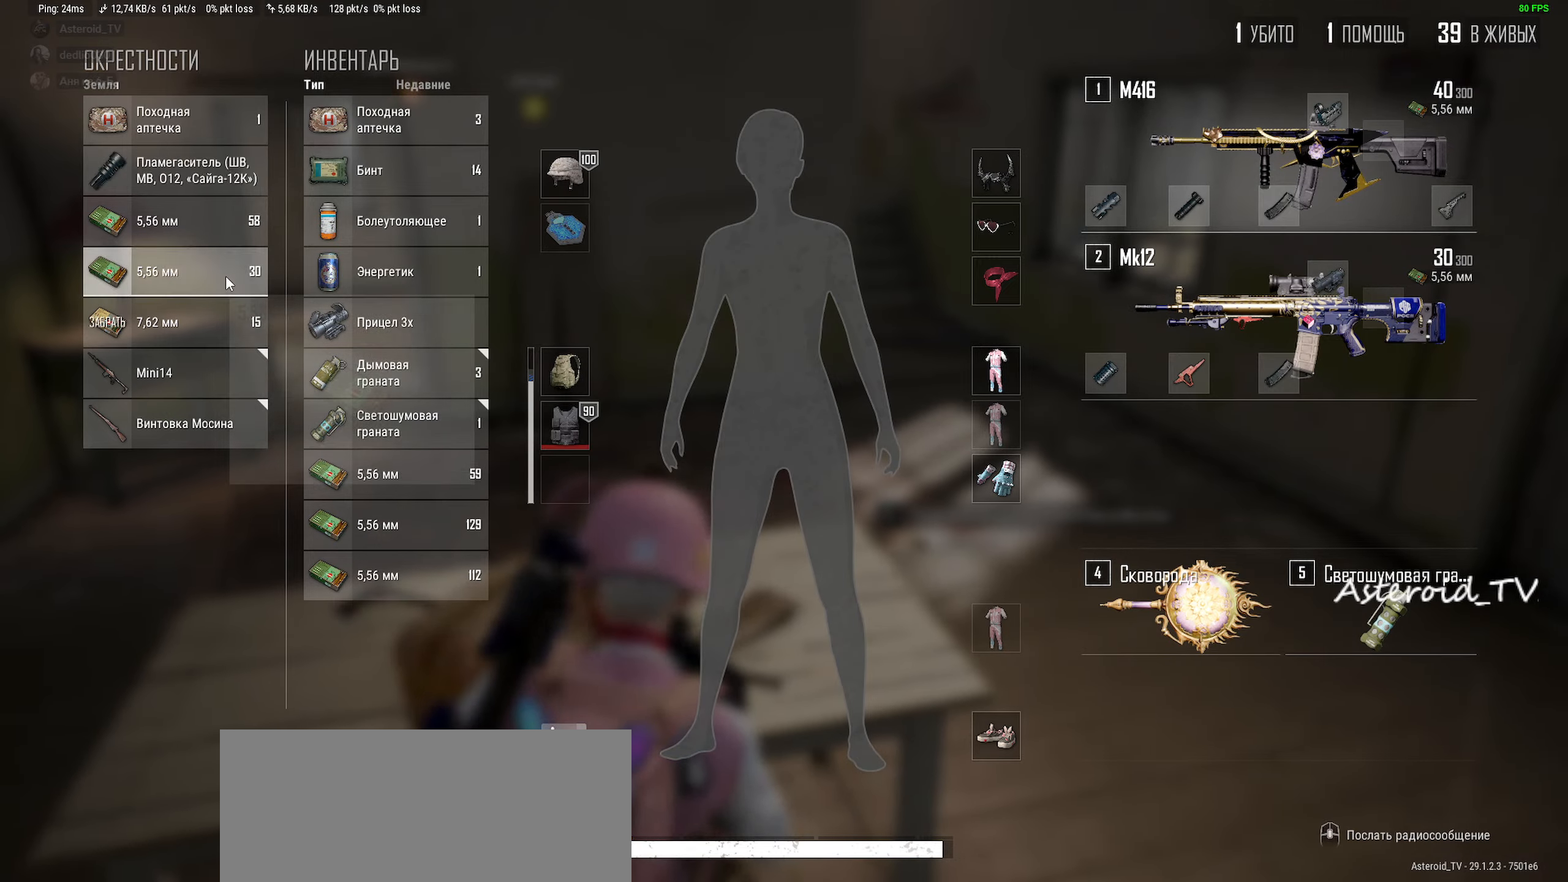
Gameplay with keyboard and mouse; each line is a JSON object with the keys and mouse buttons held at the frame after it. "events" lists presses ("down") and releases ("up") of "a", "ctrl", "d", "e", "f", "q", "r", "s", "shift", "space", "tab", "w", "mouse_left", "mouse_wheel" and "mouse_right" between this image and that frame as [ms after this image, input, new state], when the widget could be followed in between. "mouse_left", "mouse_wheel", "mouse_right" = the "left", "wheel", "right" buttons of the "mouse" list. No other keys are recorded. "wheel" means that the mouse wheel is clicked or scrolled. Mouse movement is not recorded.
{"keys": [], "mouse": [], "events": [[17, "w", "up"], [267, "d", "down"], [283, "mouse_left", "down"], [383, "d", "up"], [400, "mouse_left", "up"]]}
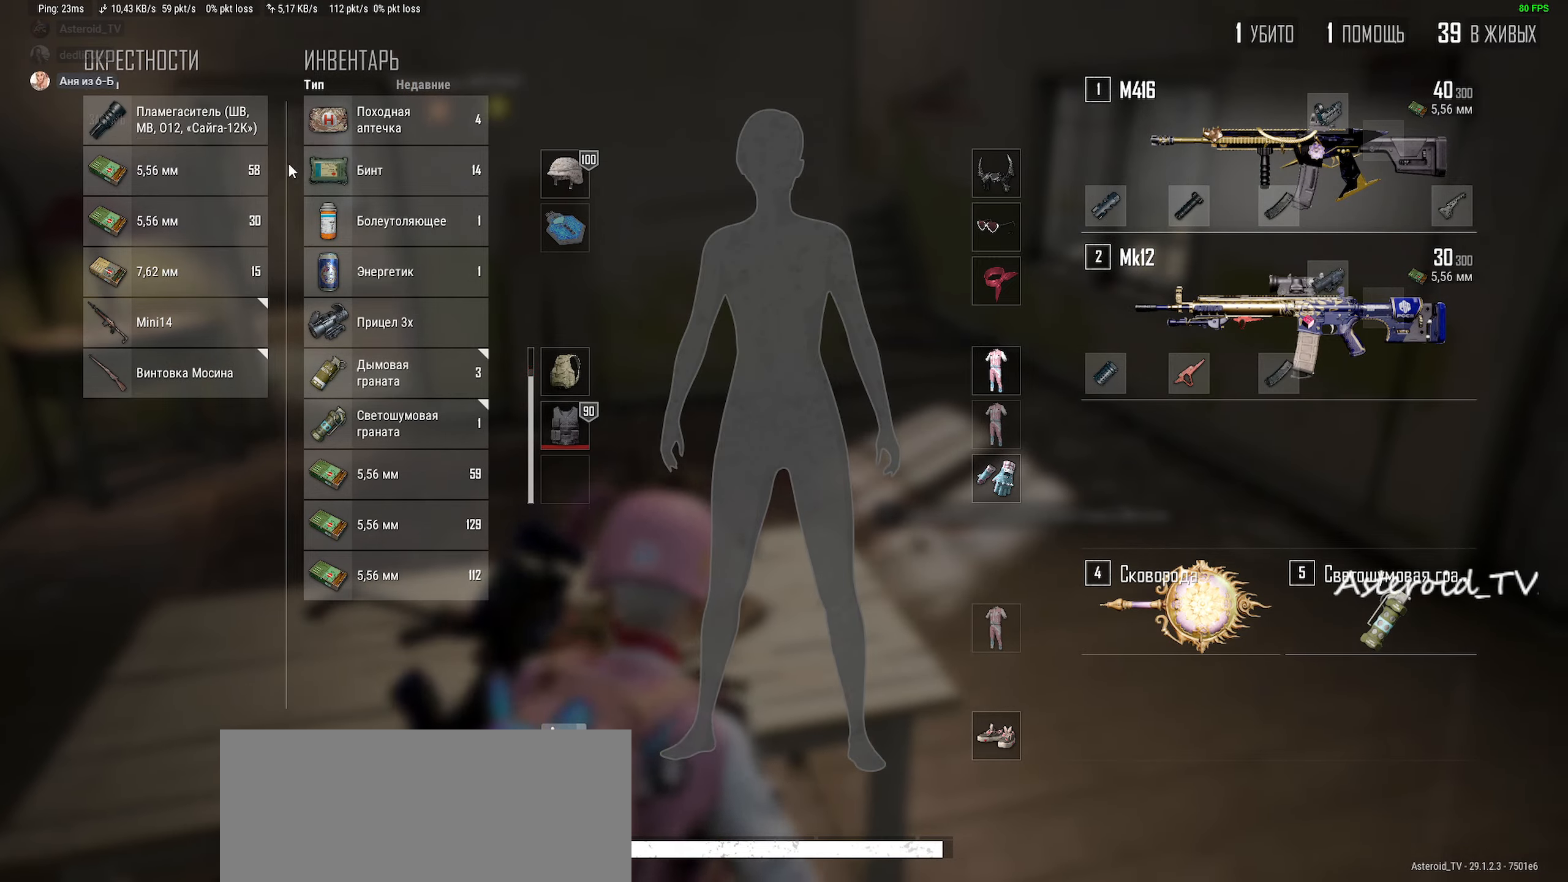
{"keys": ["a"], "mouse": ["left"], "events": [[167, "mouse_left", "down"], [267, "mouse_left", "up"], [417, "a", "down"], [417, "mouse_left", "down"]]}
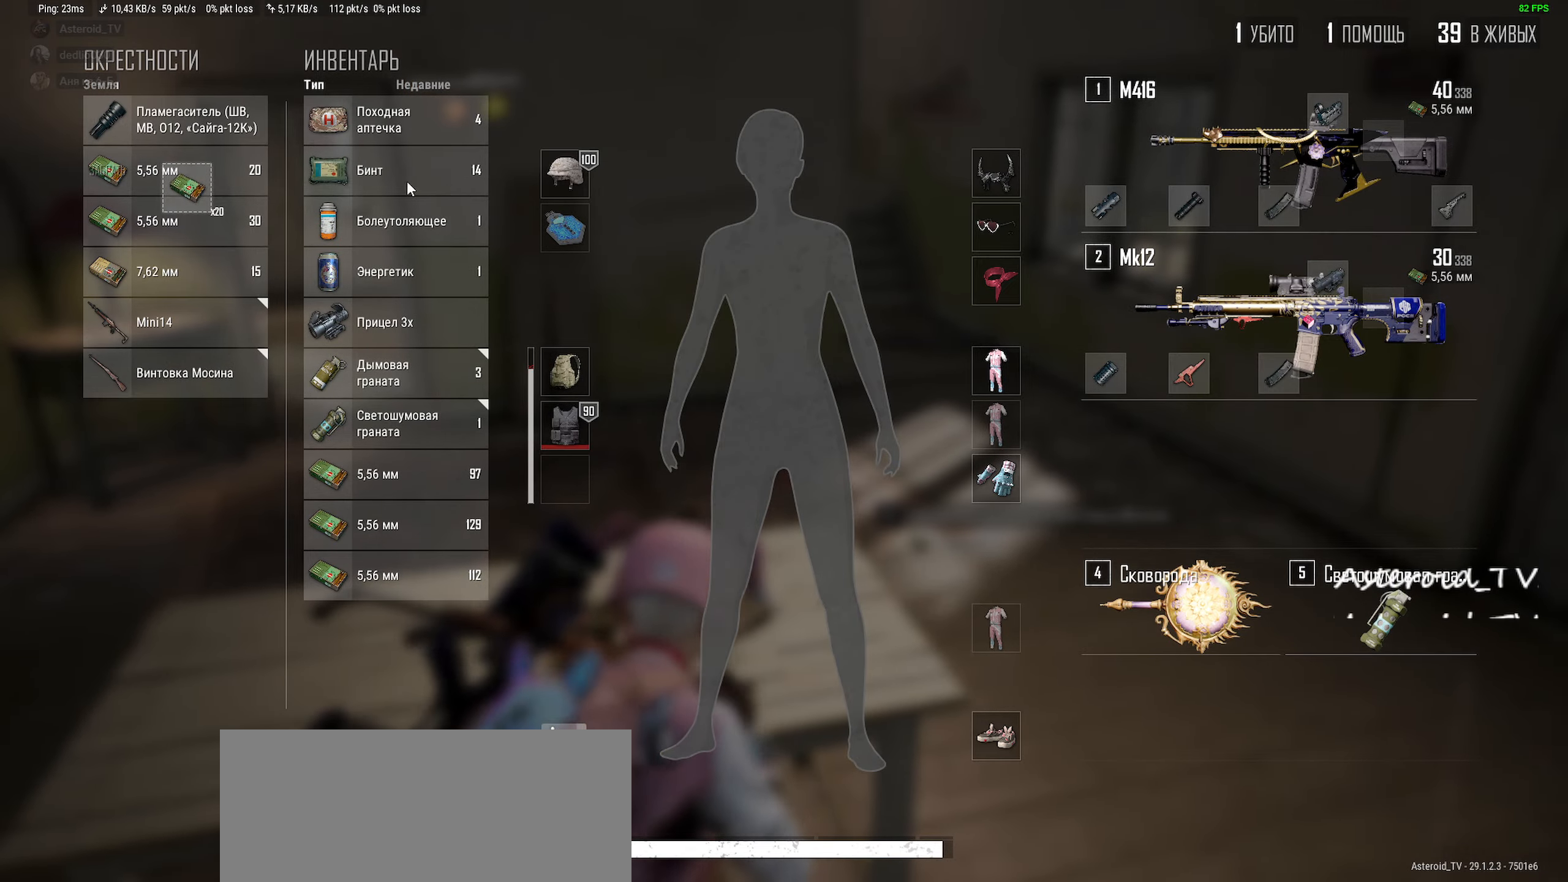
{"keys": ["w"], "mouse": [], "events": [[17, "mouse_left", "up"], [150, "tab", "down"], [233, "w", "down"], [283, "mouse_left", "down"], [333, "mouse_left", "up"], [333, "tab", "up"], [367, "a", "up"]]}
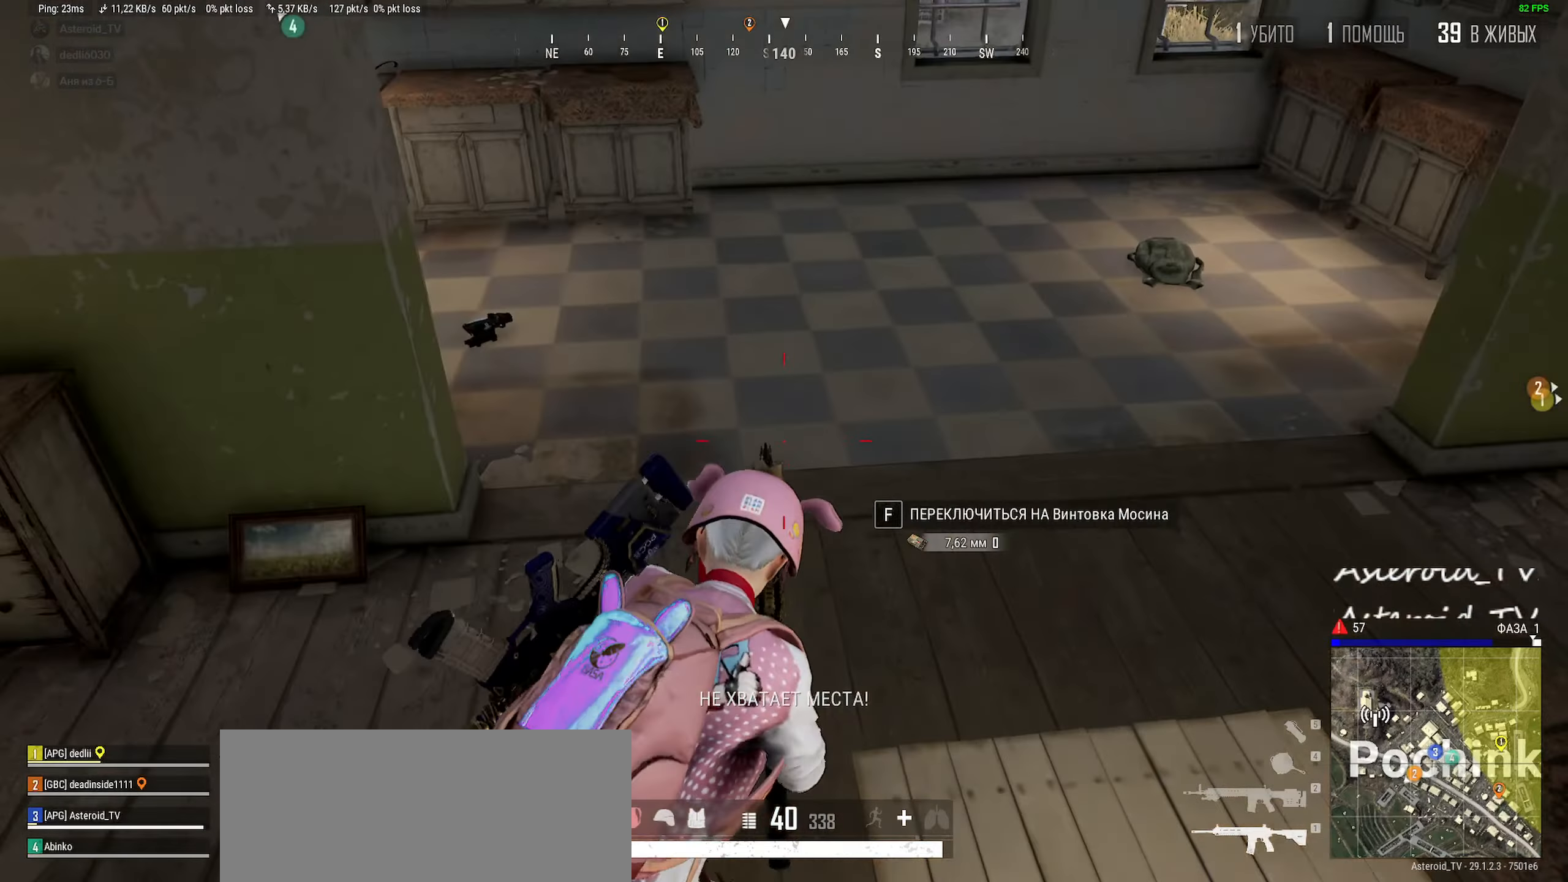
{"keys": ["d", "w"], "mouse": [], "events": [[100, "d", "down"], [250, "d", "up"], [333, "d", "down"]]}
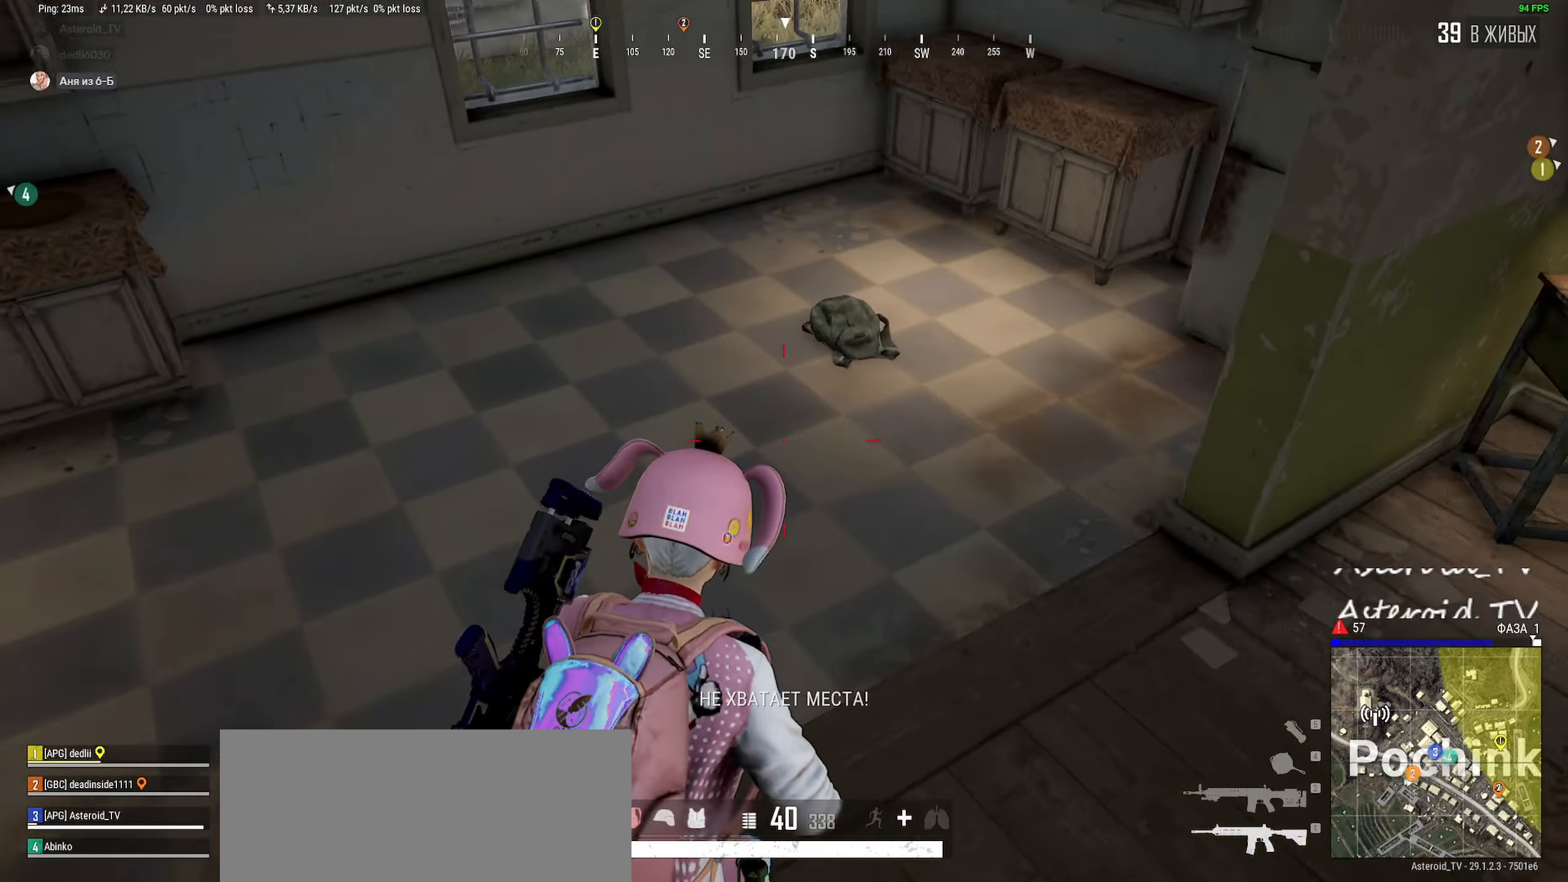
{"keys": ["d", "shift", "w"], "mouse": [], "events": [[33, "w", "up"], [100, "w", "down"], [383, "shift", "down"]]}
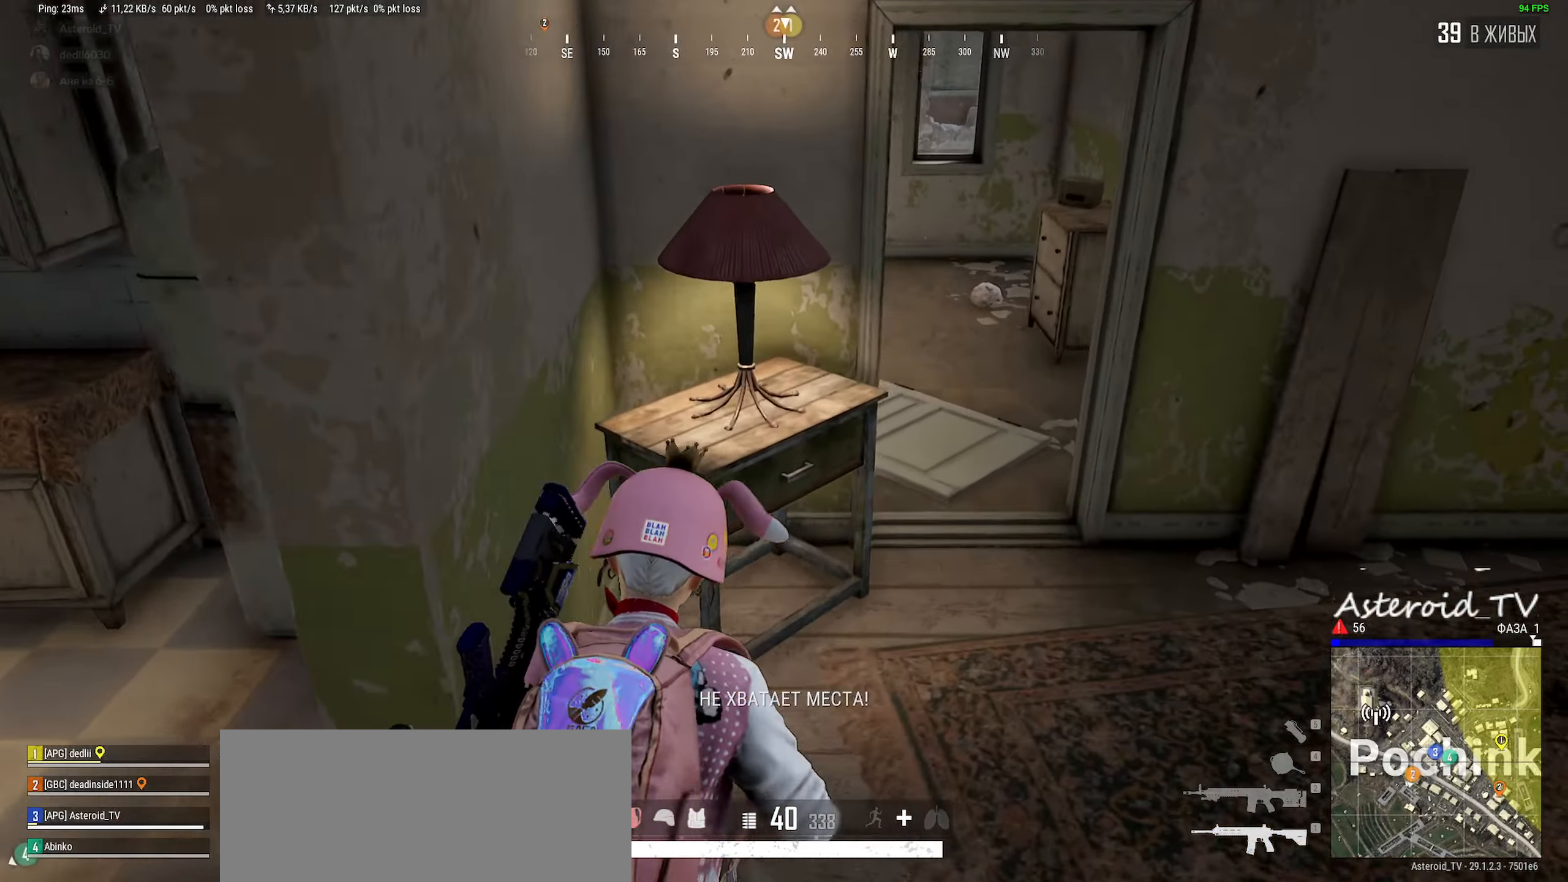
{"keys": [], "mouse": [], "events": [[183, "d", "up"], [217, "d", "down"], [300, "d", "up"], [333, "shift", "up"], [400, "w", "up"]]}
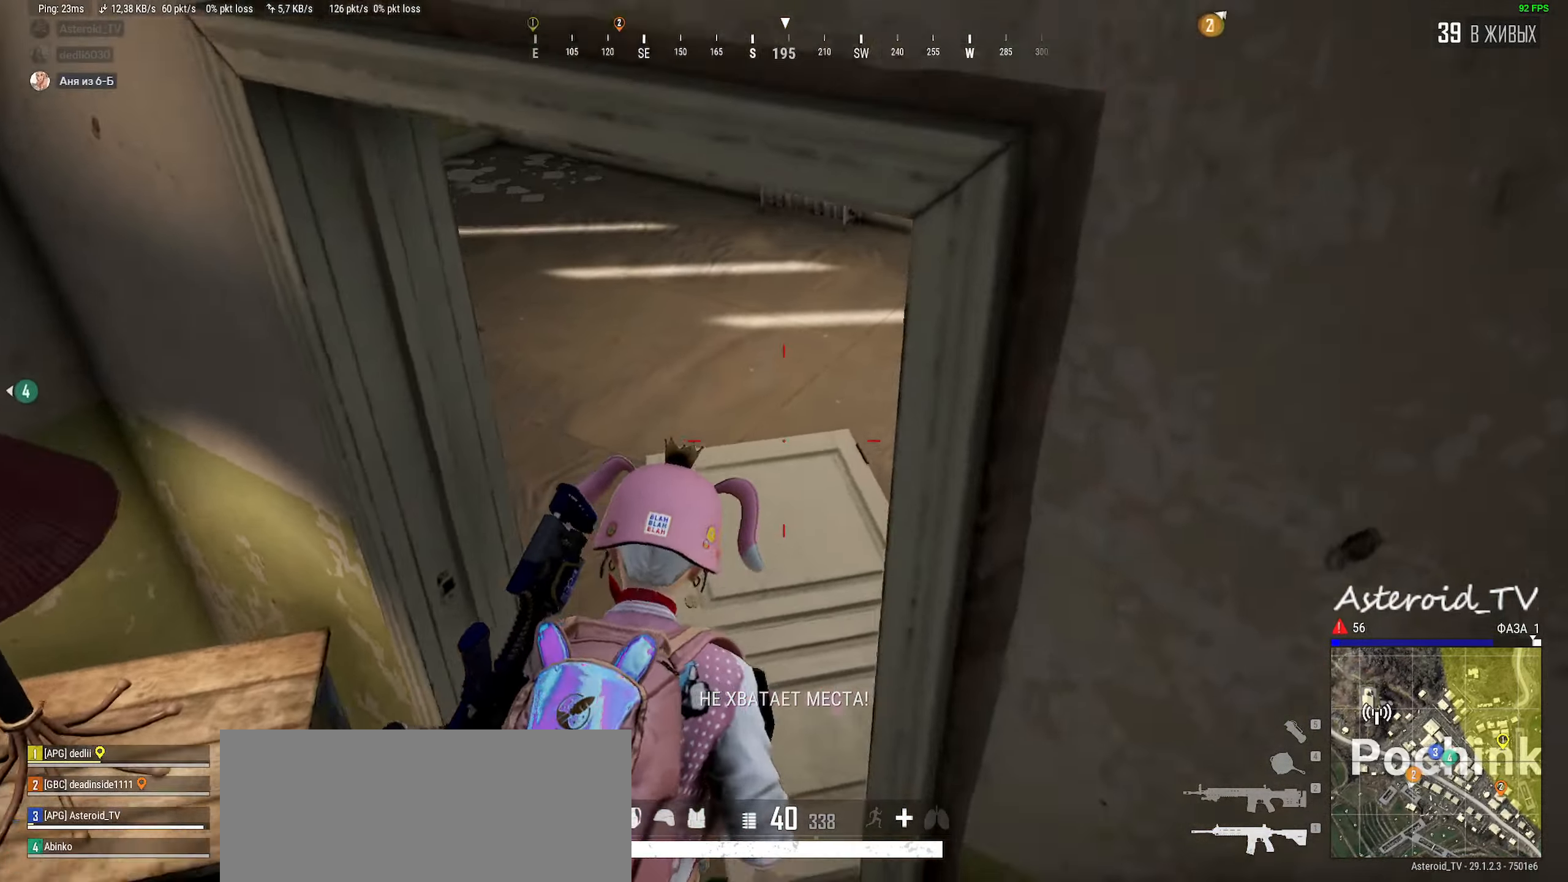
{"keys": ["a", "s"], "mouse": [], "events": [[150, "a", "down"], [317, "a", "up"], [400, "a", "down"], [467, "s", "down"]]}
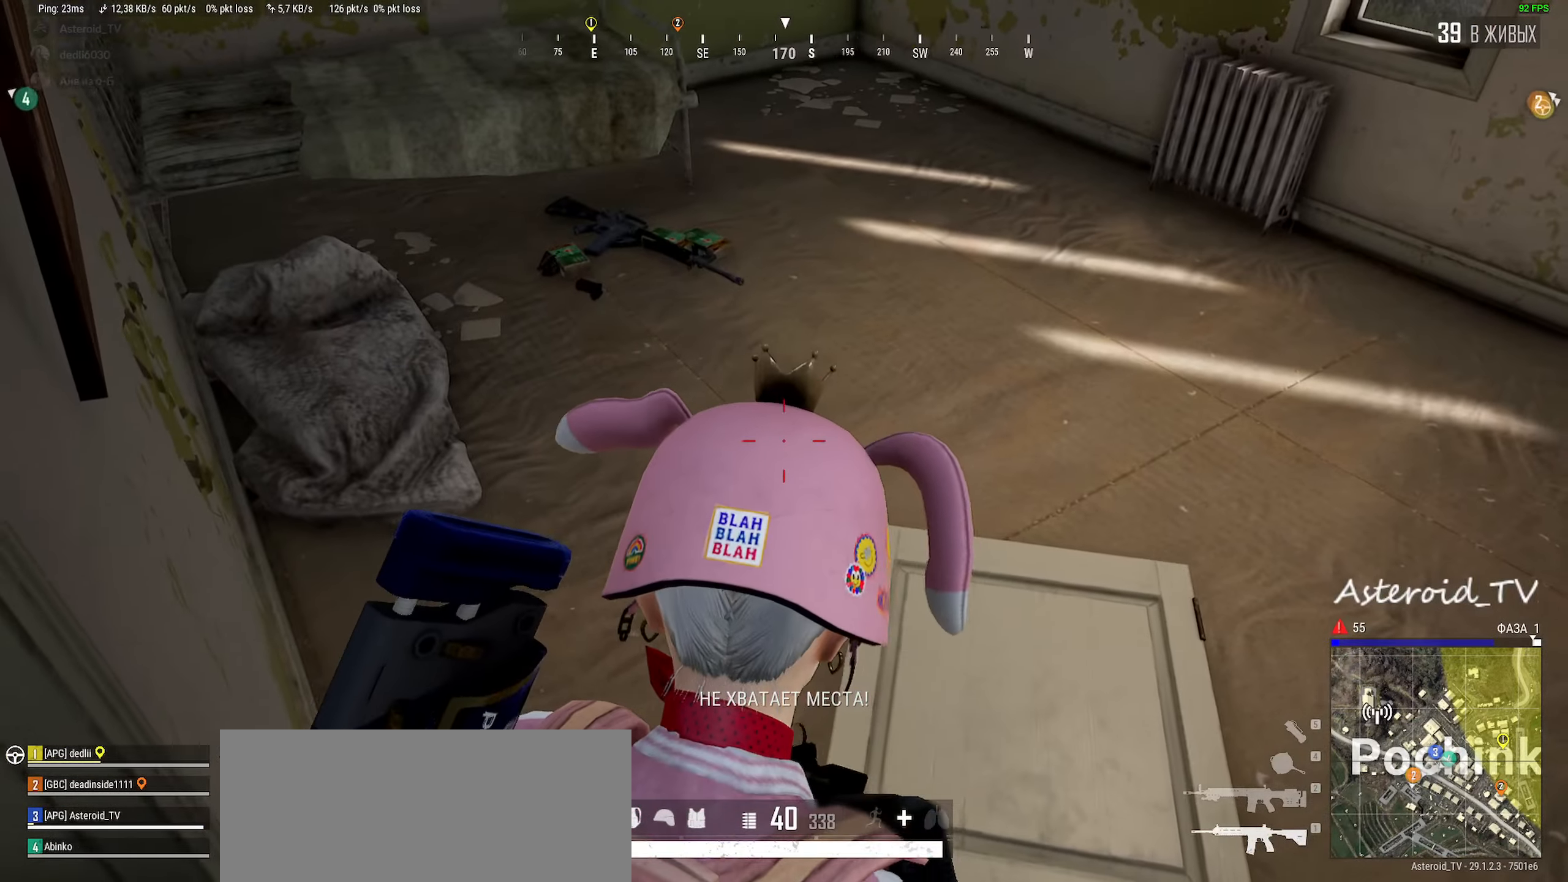
{"keys": ["d", "w"], "mouse": [], "events": [[150, "s", "up"], [250, "s", "down"], [350, "s", "up"], [367, "a", "up"], [433, "d", "down"], [483, "w", "down"]]}
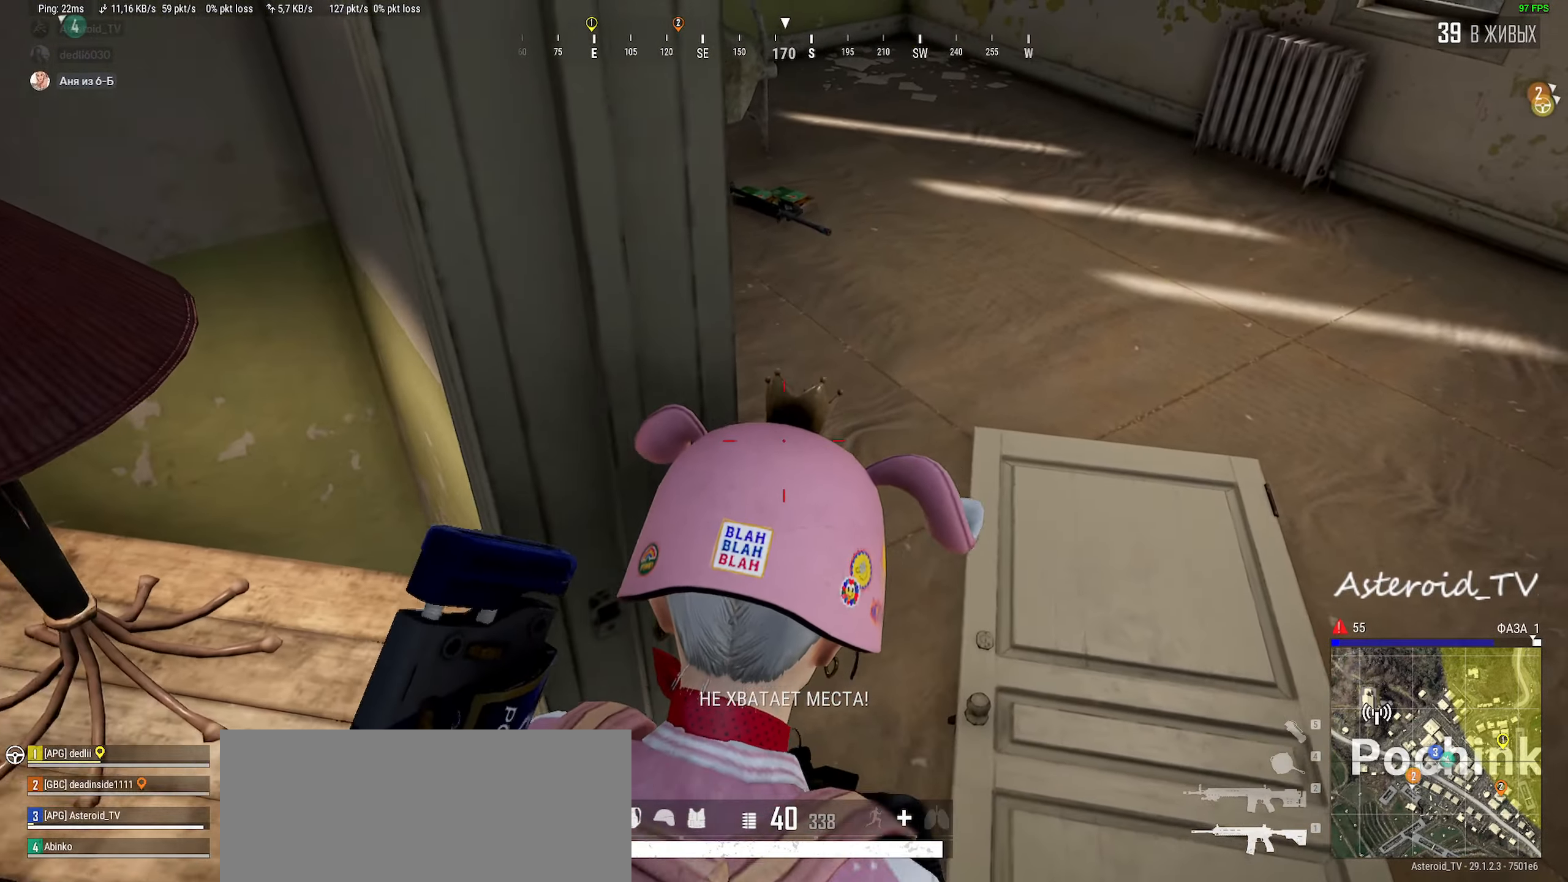
{"keys": ["w"], "mouse": [], "events": [[200, "tab", "down"], [400, "d", "up"], [400, "tab", "up"]]}
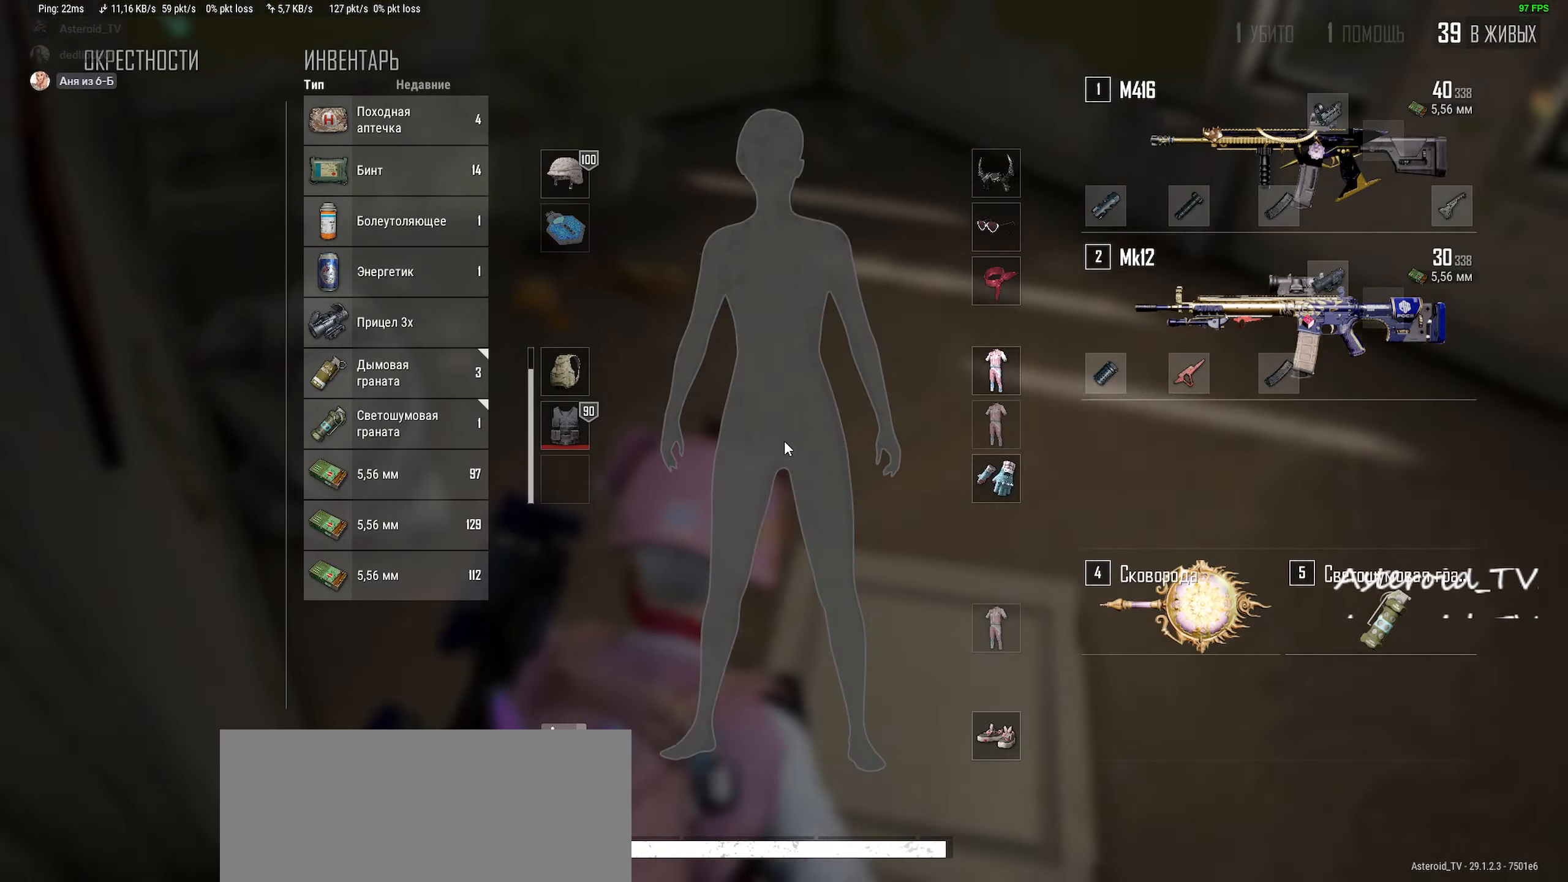
{"keys": ["a", "w"], "mouse": [], "events": [[350, "a", "down"]]}
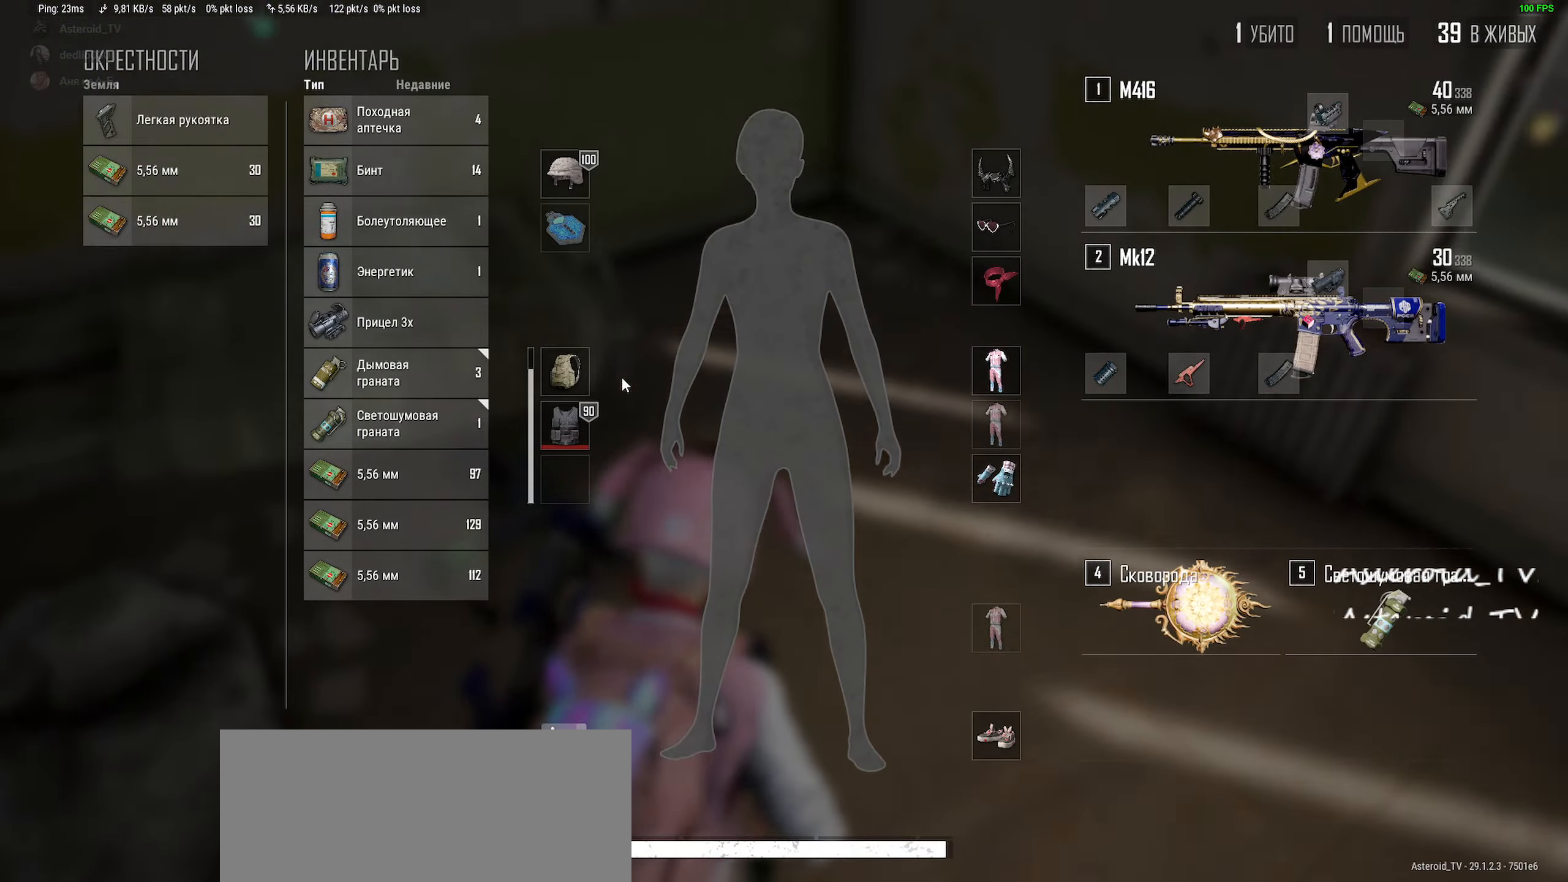
{"keys": [], "mouse": ["left"], "events": [[183, "a", "up"], [183, "d", "down"], [183, "w", "up"], [317, "a", "down"], [367, "d", "up"], [433, "mouse_left", "down"], [483, "a", "up"]]}
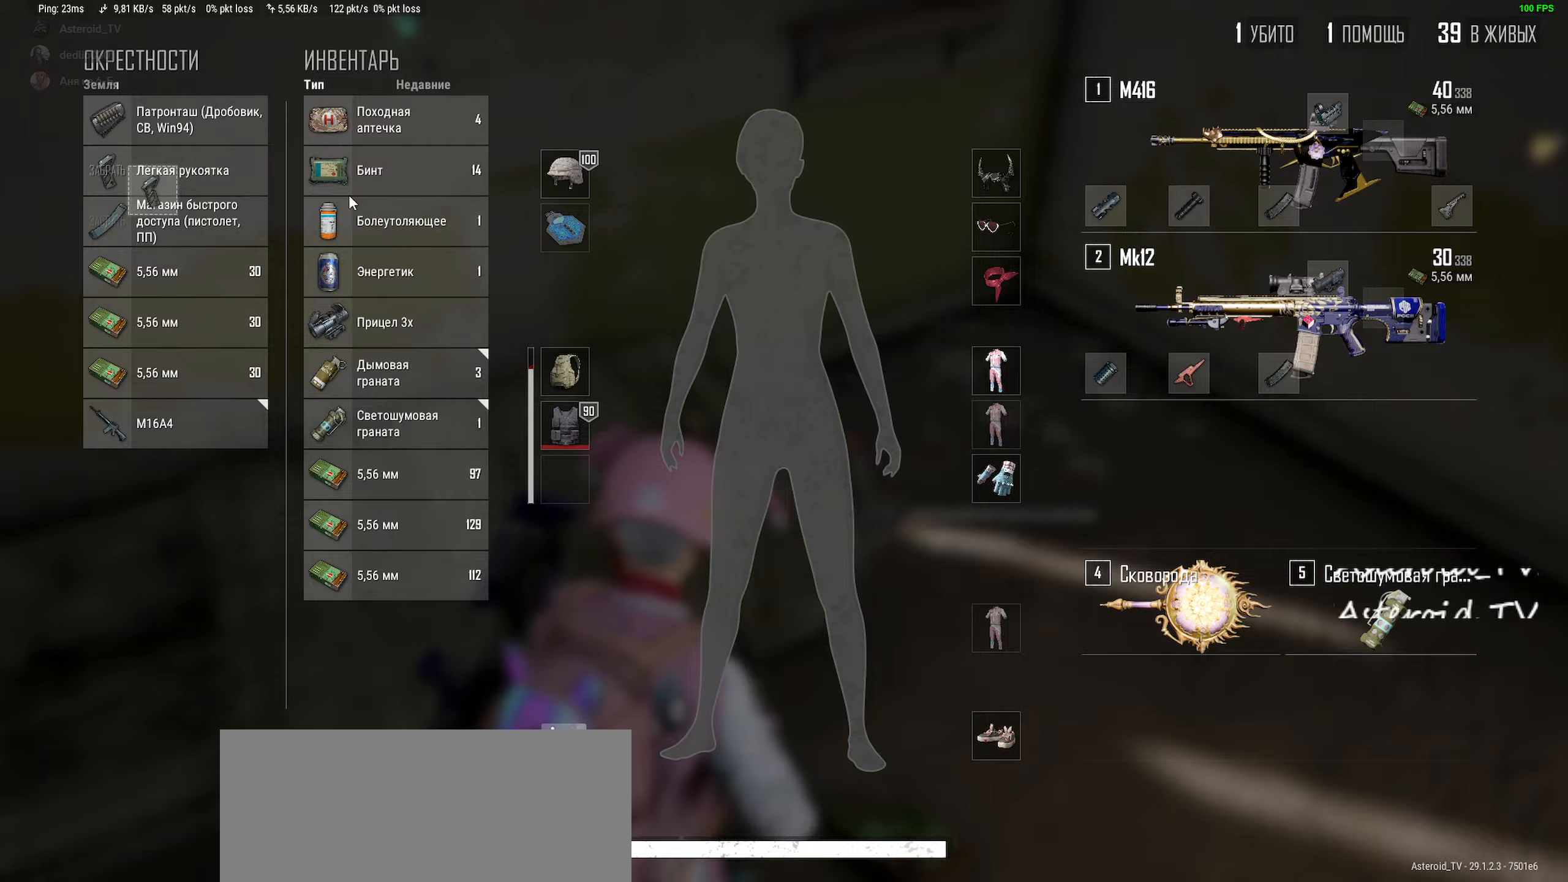
{"keys": ["d", "s", "tab"], "mouse": [], "events": [[33, "d", "down"], [50, "d", "up"], [217, "s", "down"], [300, "d", "down"], [333, "mouse_left", "up"], [483, "tab", "down"]]}
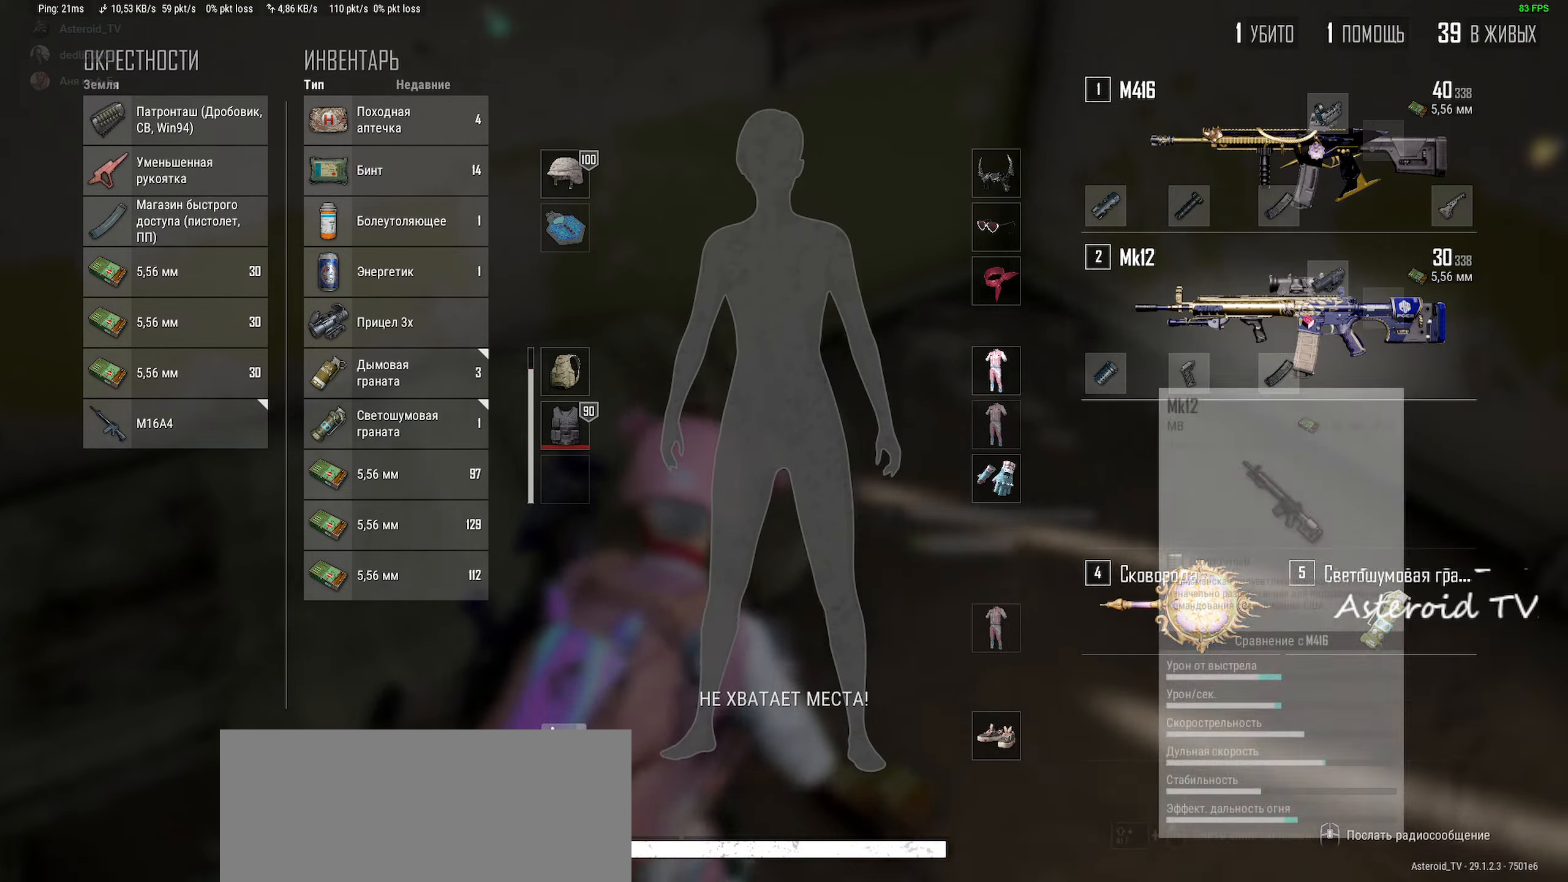
{"keys": ["w"], "mouse": [], "events": [[67, "s", "up"], [167, "tab", "up"], [200, "w", "down"], [433, "d", "up"]]}
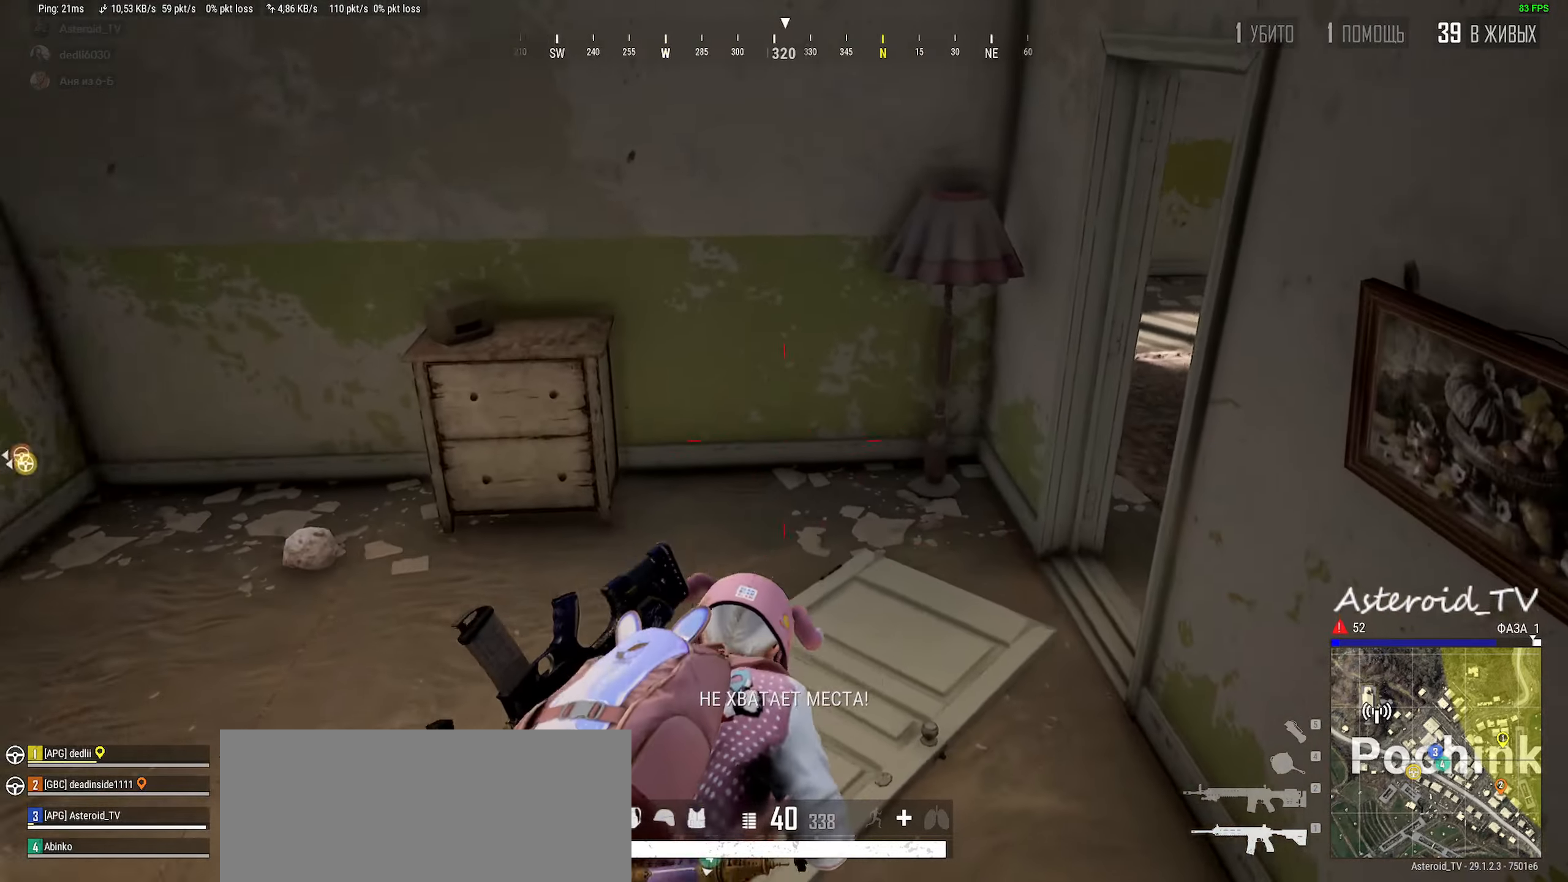
{"keys": ["d", "w"], "mouse": [], "events": [[350, "d", "down"]]}
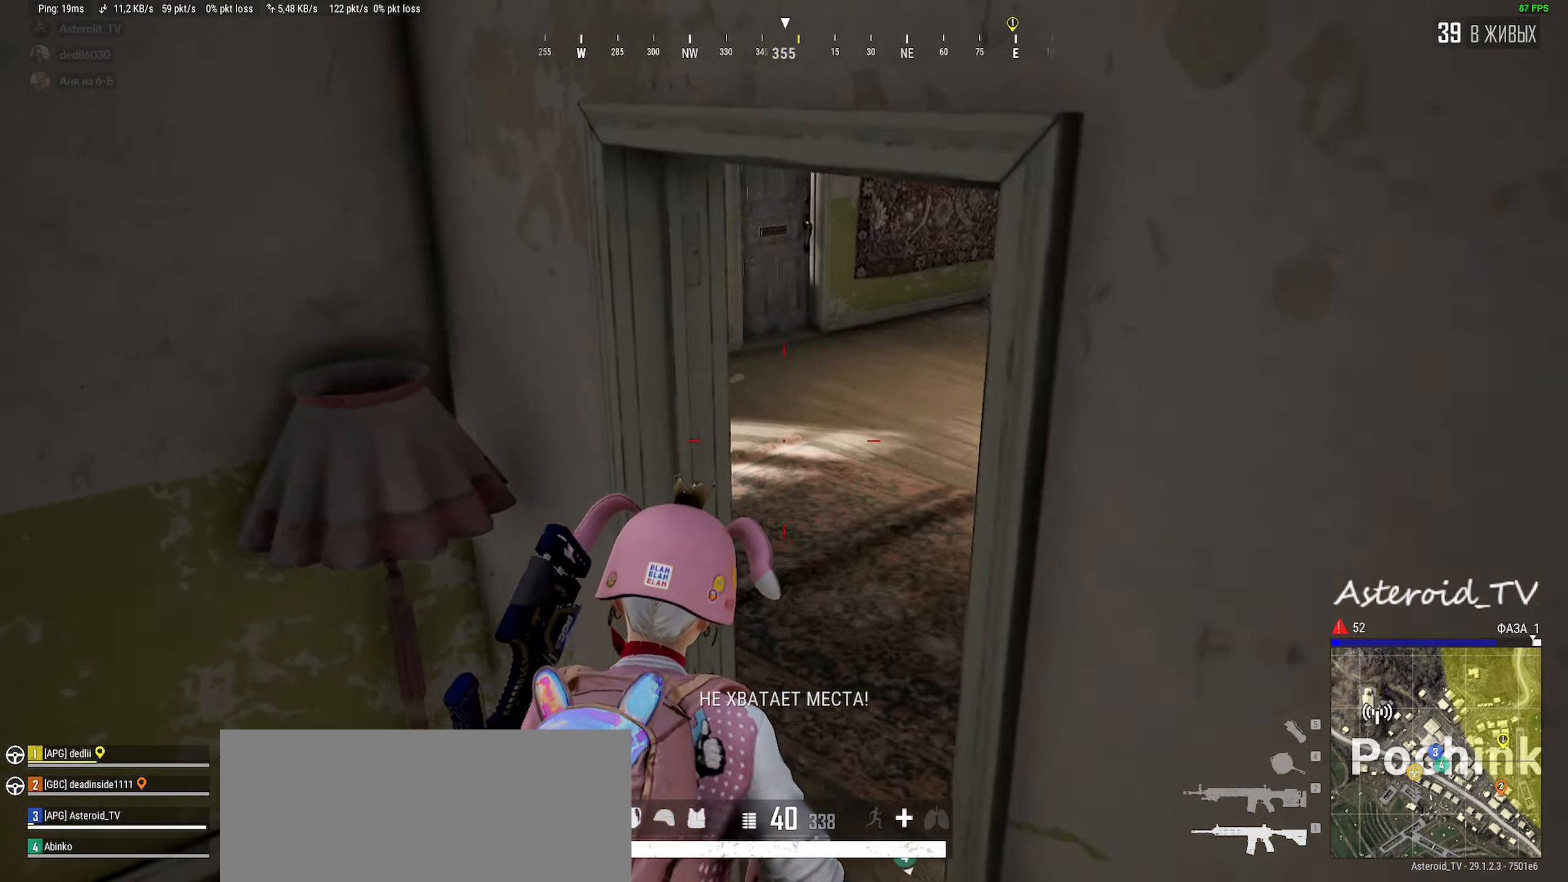
{"keys": ["shift", "w"], "mouse": [], "events": [[67, "shift", "down"], [450, "d", "up"]]}
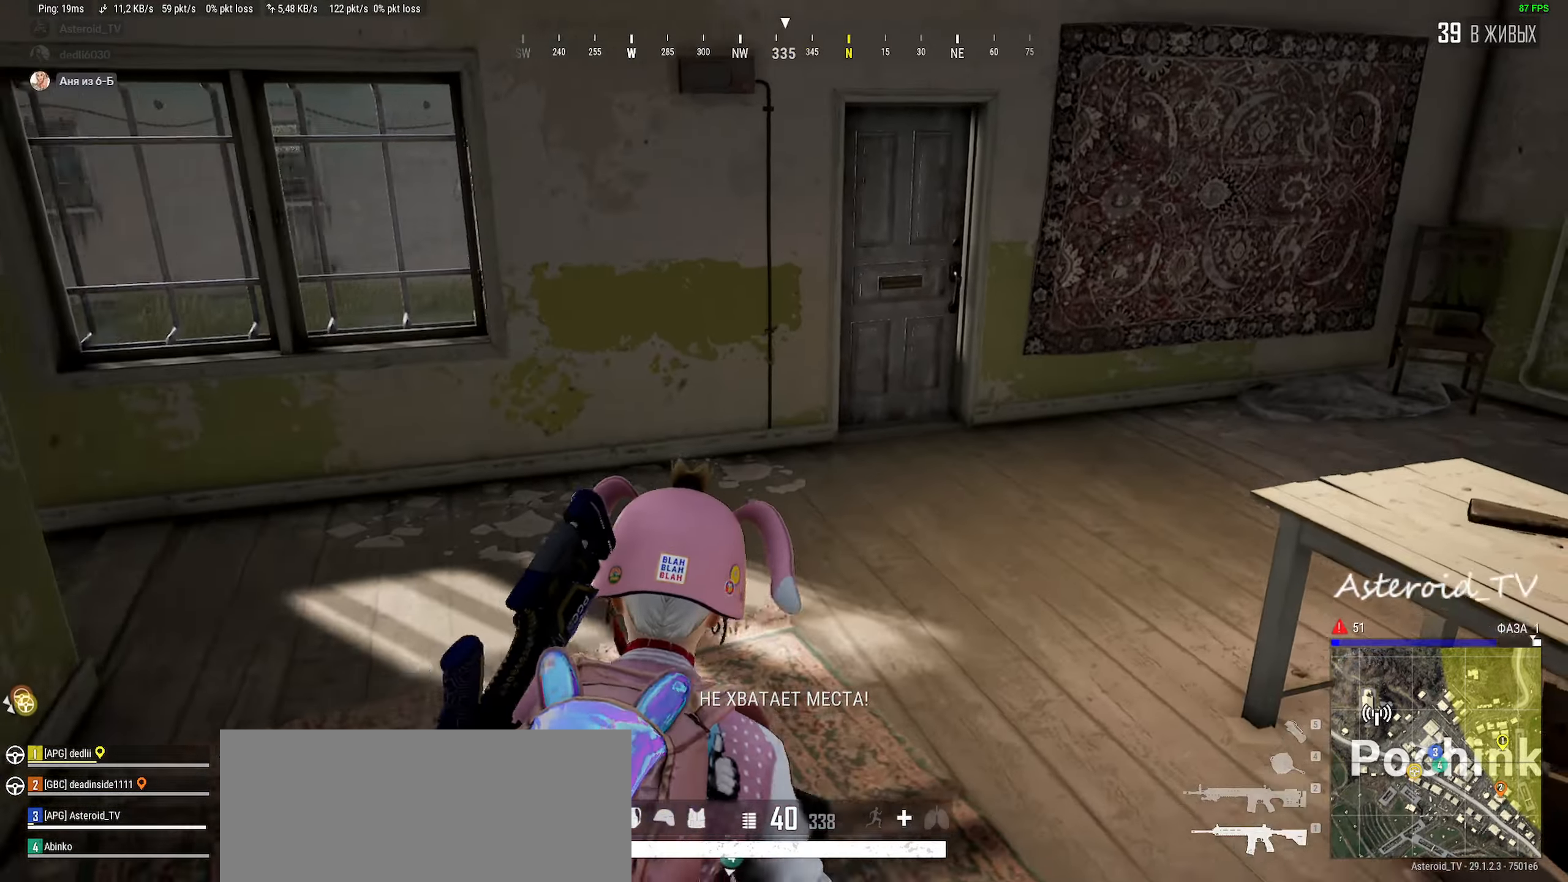
{"keys": ["shift", "w"], "mouse": [], "events": []}
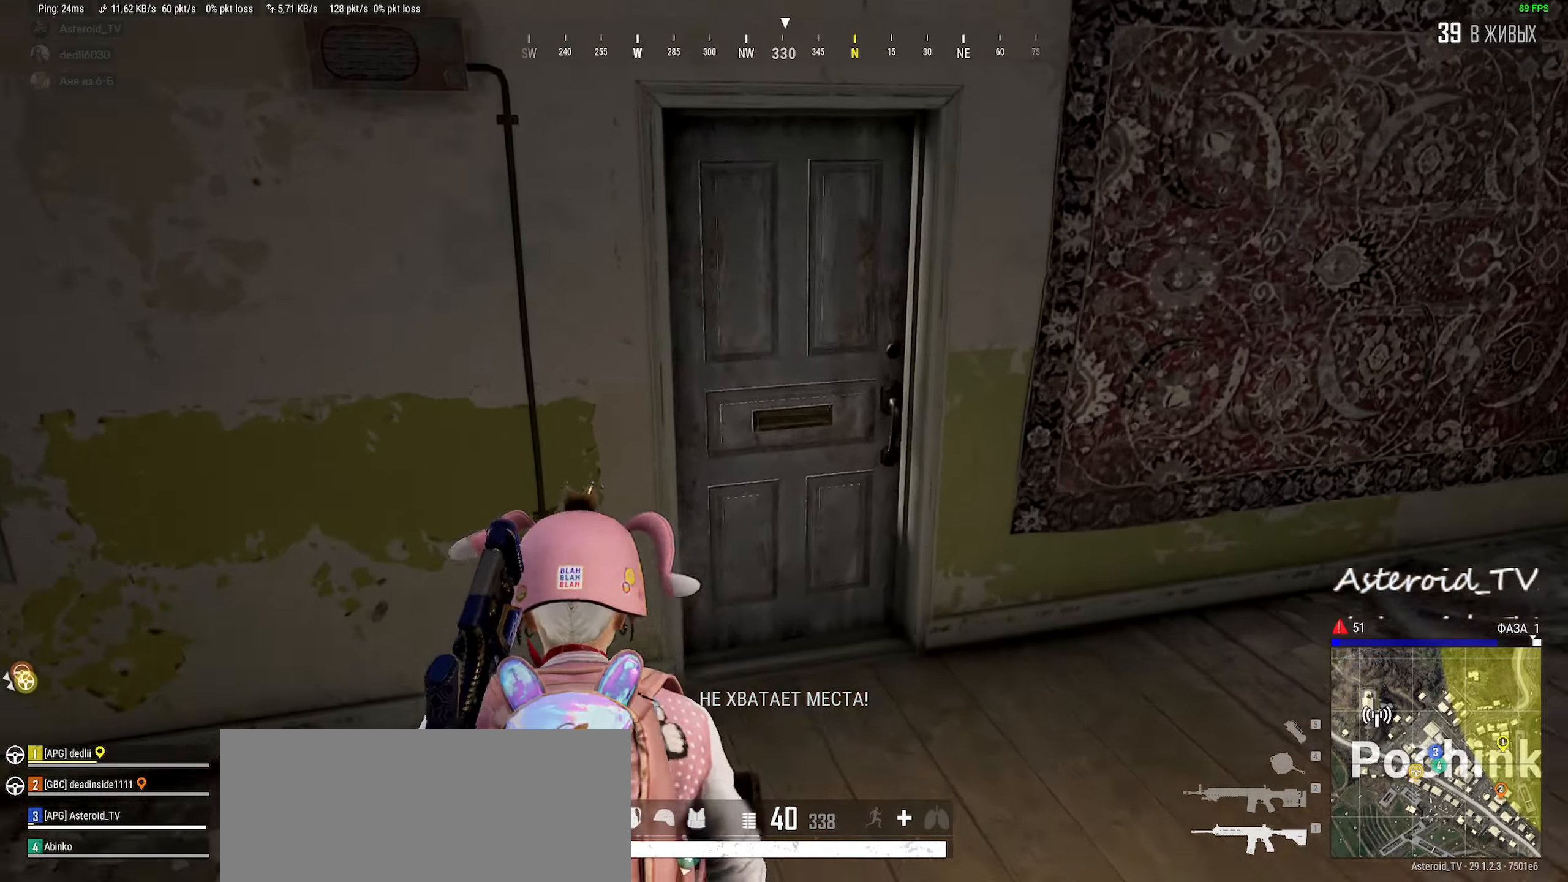
{"keys": ["d", "w"], "mouse": [], "events": [[100, "f", "down"], [167, "f", "up"], [267, "f", "down"], [283, "shift", "up"], [317, "f", "up"], [417, "d", "down"]]}
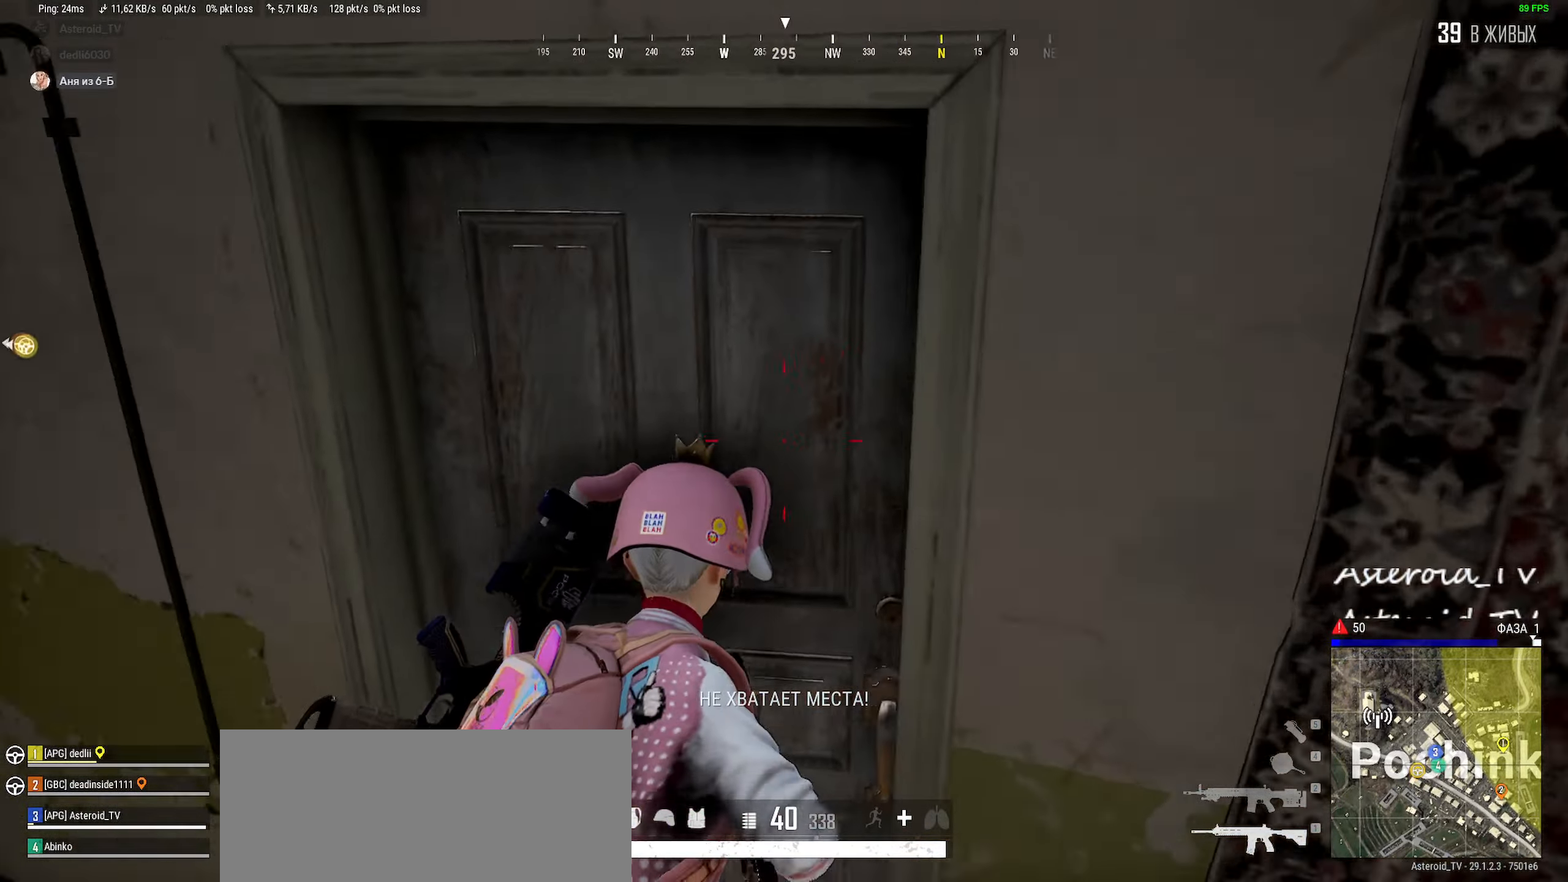
{"keys": ["d", "shift", "w"], "mouse": [], "events": [[117, "shift", "down"]]}
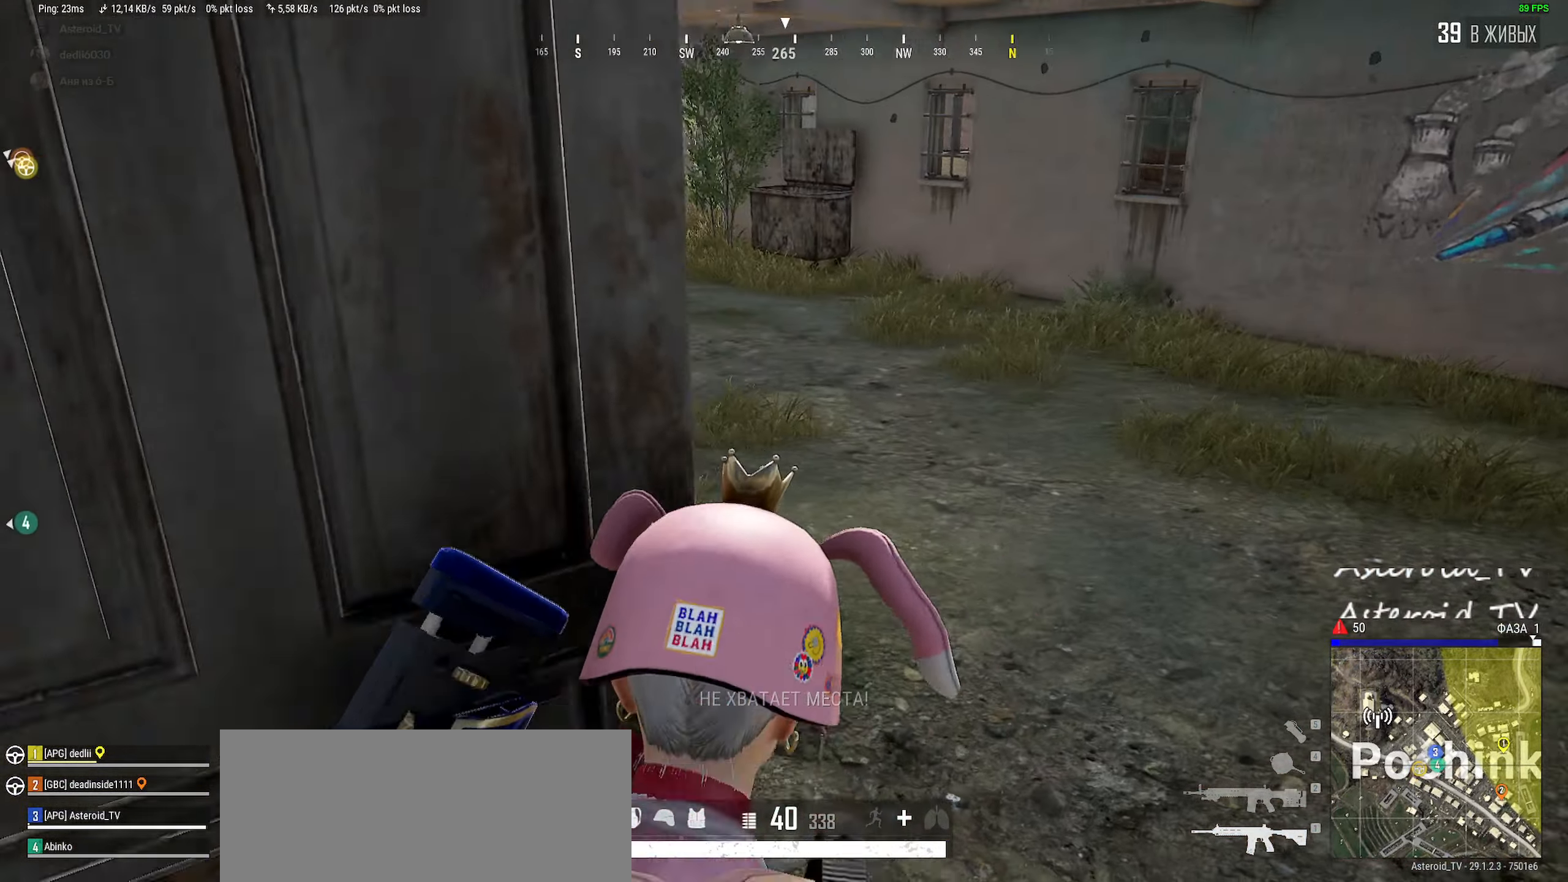
{"keys": ["d", "shift", "w"], "mouse": [], "events": []}
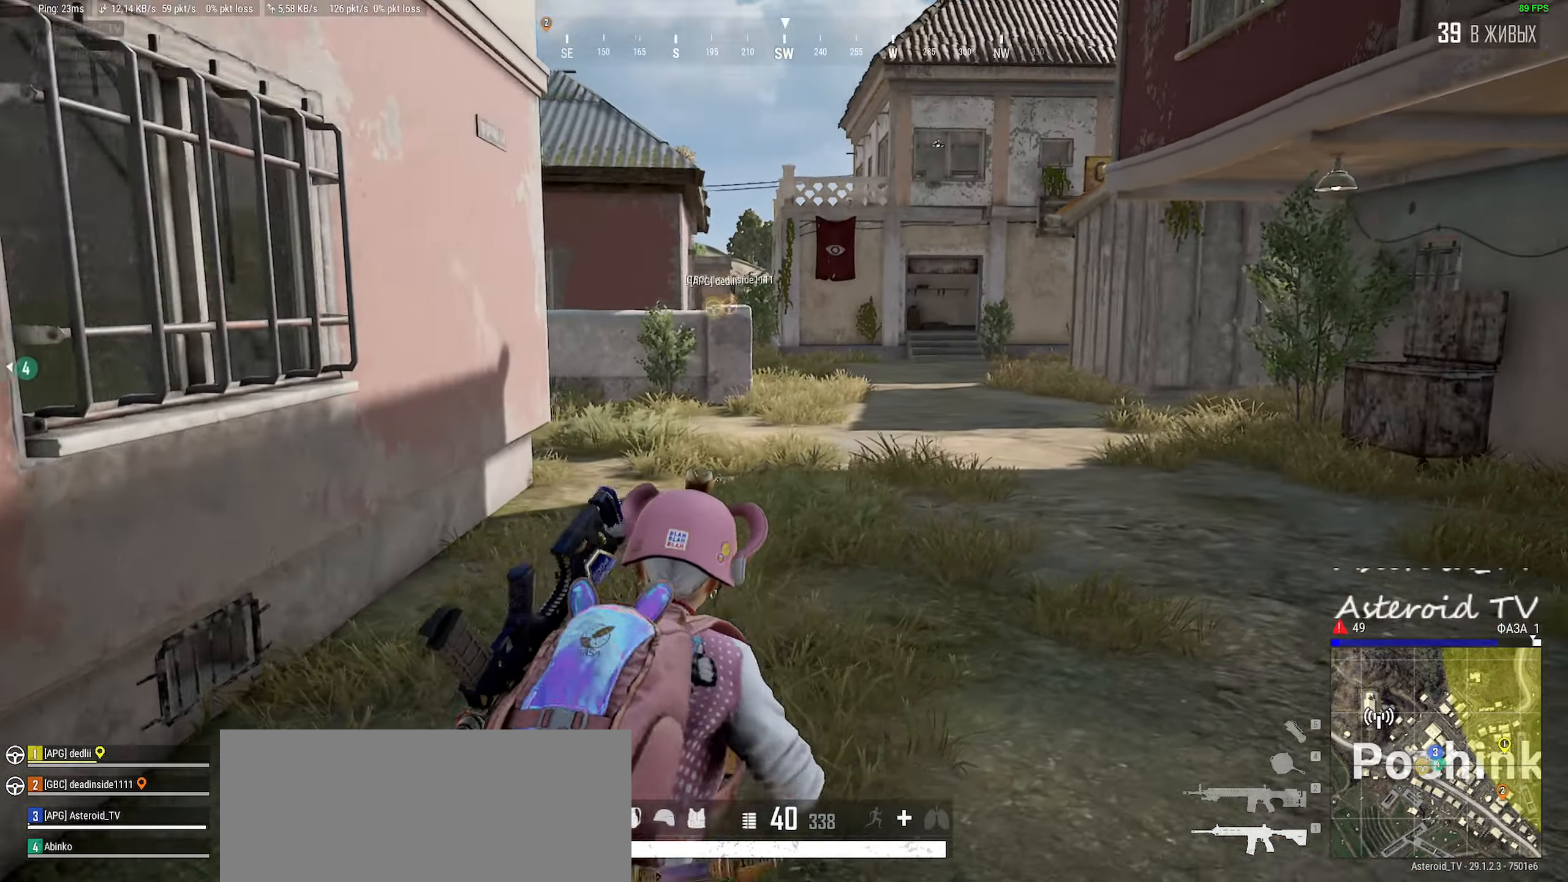
{"keys": ["shift", "w"], "mouse": ["left", "right"], "events": [[217, "mouse_left", "down"], [400, "mouse_left", "up"], [467, "d", "up"], [483, "mouse_left", "down"], [483, "mouse_right", "down"]]}
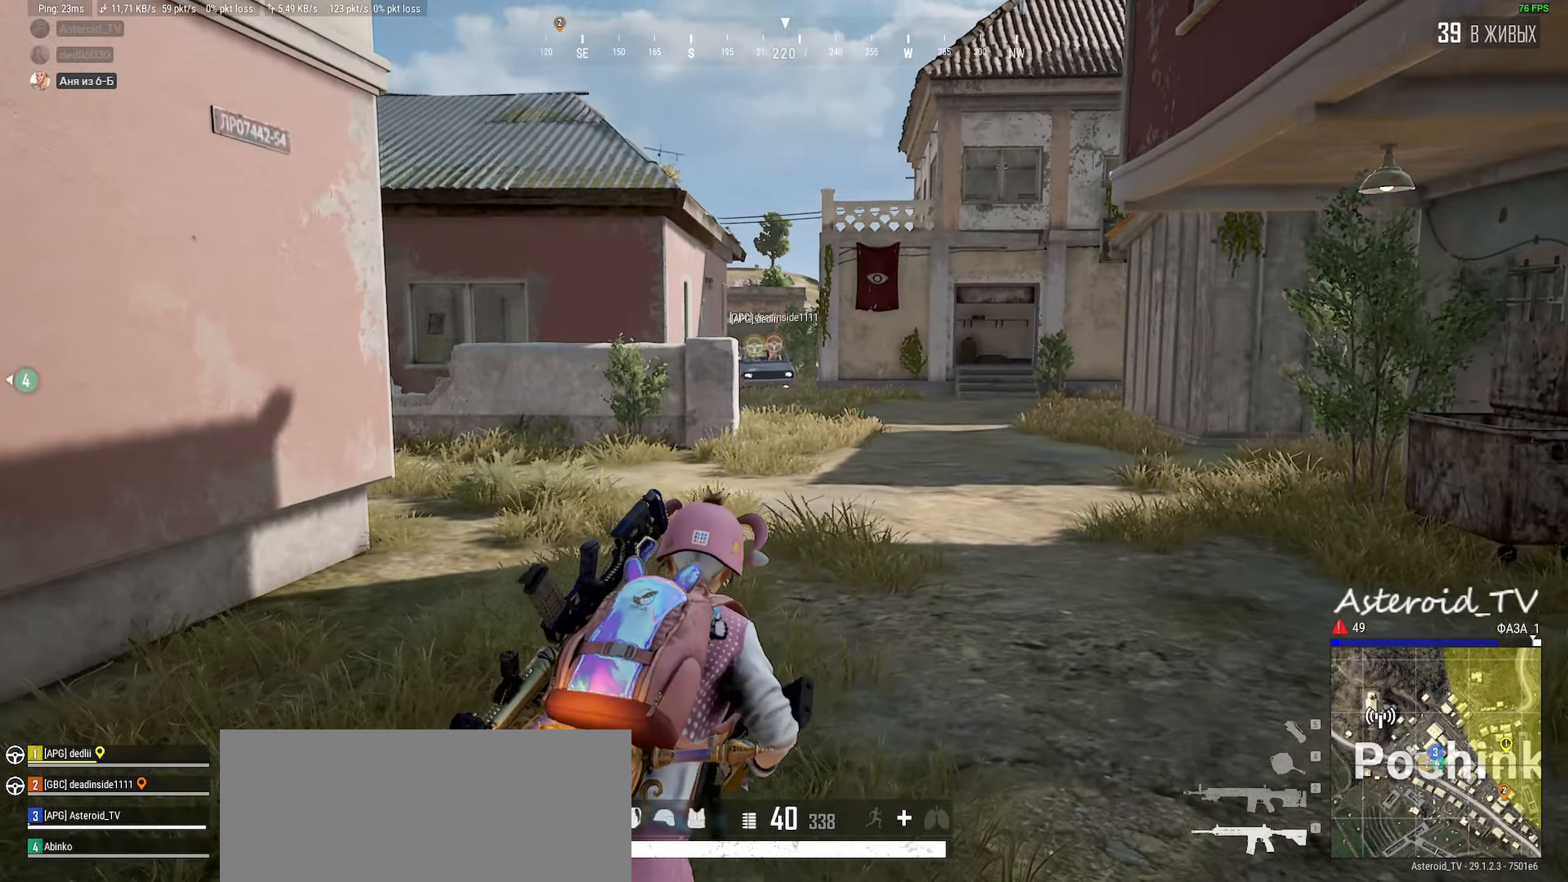
{"keys": ["a", "shift", "w"], "mouse": [], "events": [[67, "a", "down"], [150, "mouse_left", "up"], [183, "mouse_right", "up"], [417, "a", "up"], [500, "a", "down"]]}
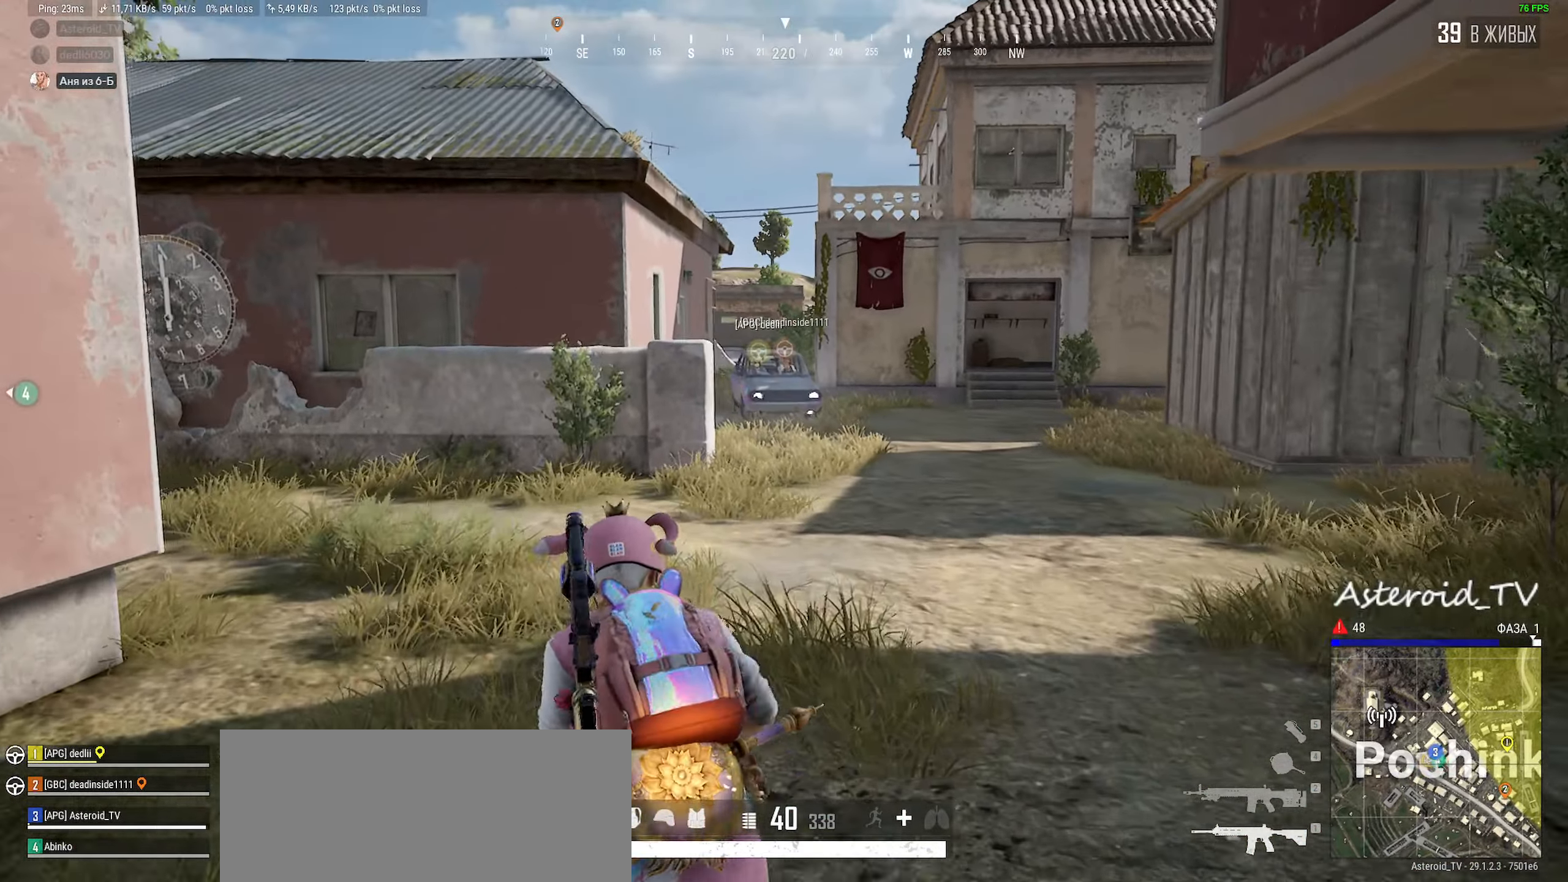
{"keys": ["a", "shift", "w"], "mouse": [], "events": [[200, "a", "up"], [417, "a", "down"]]}
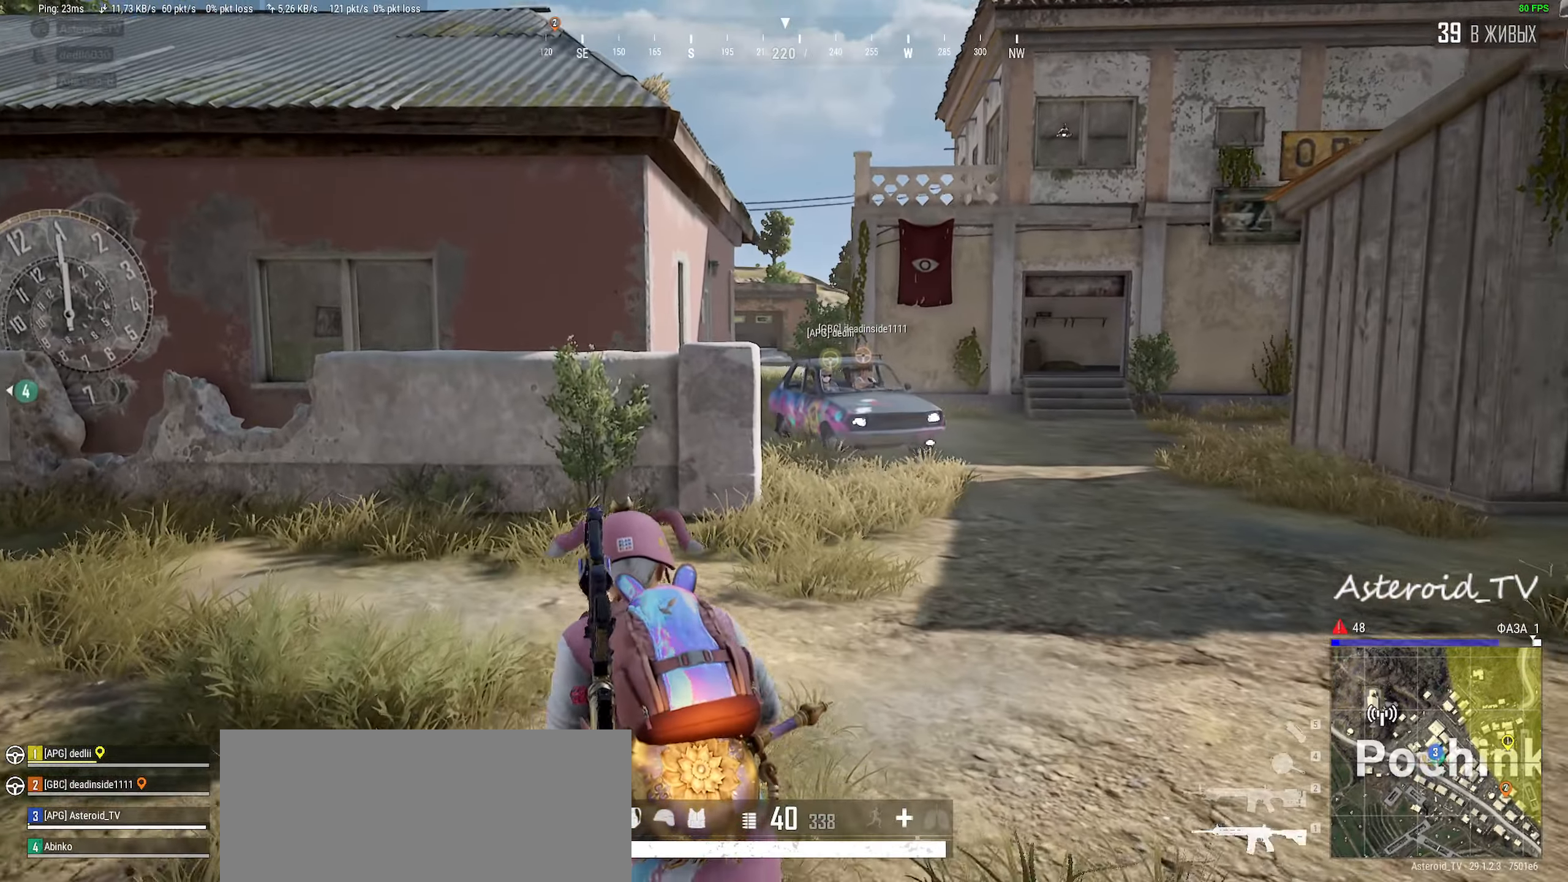
{"keys": ["shift", "w"], "mouse": ["right"], "events": [[33, "a", "up"], [250, "d", "down"], [483, "d", "up"], [483, "mouse_right", "down"]]}
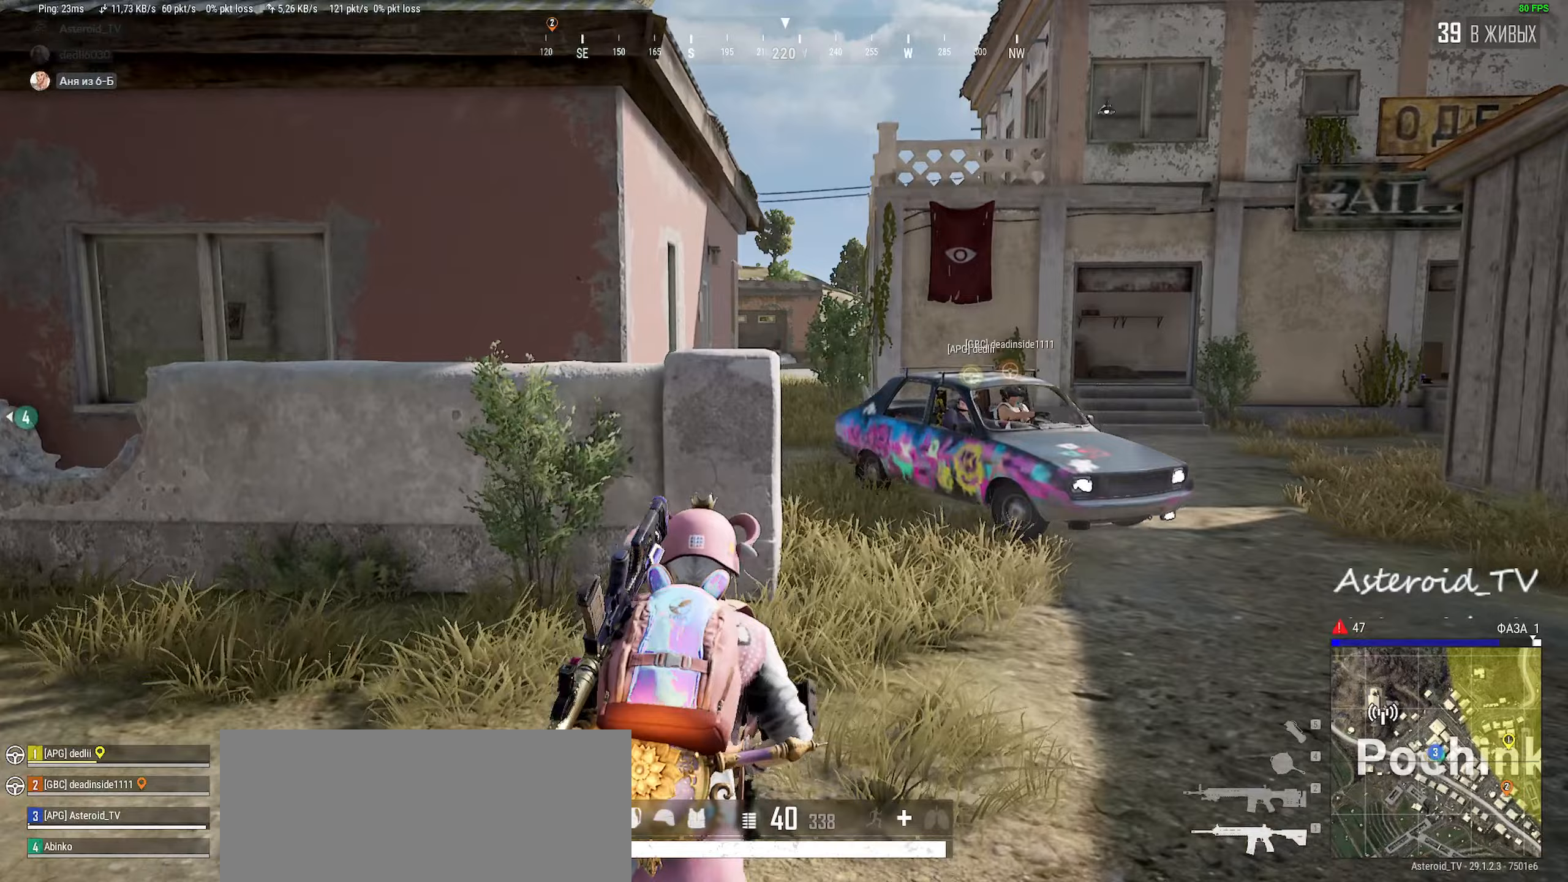
{"keys": ["d", "shift", "w"], "mouse": []}
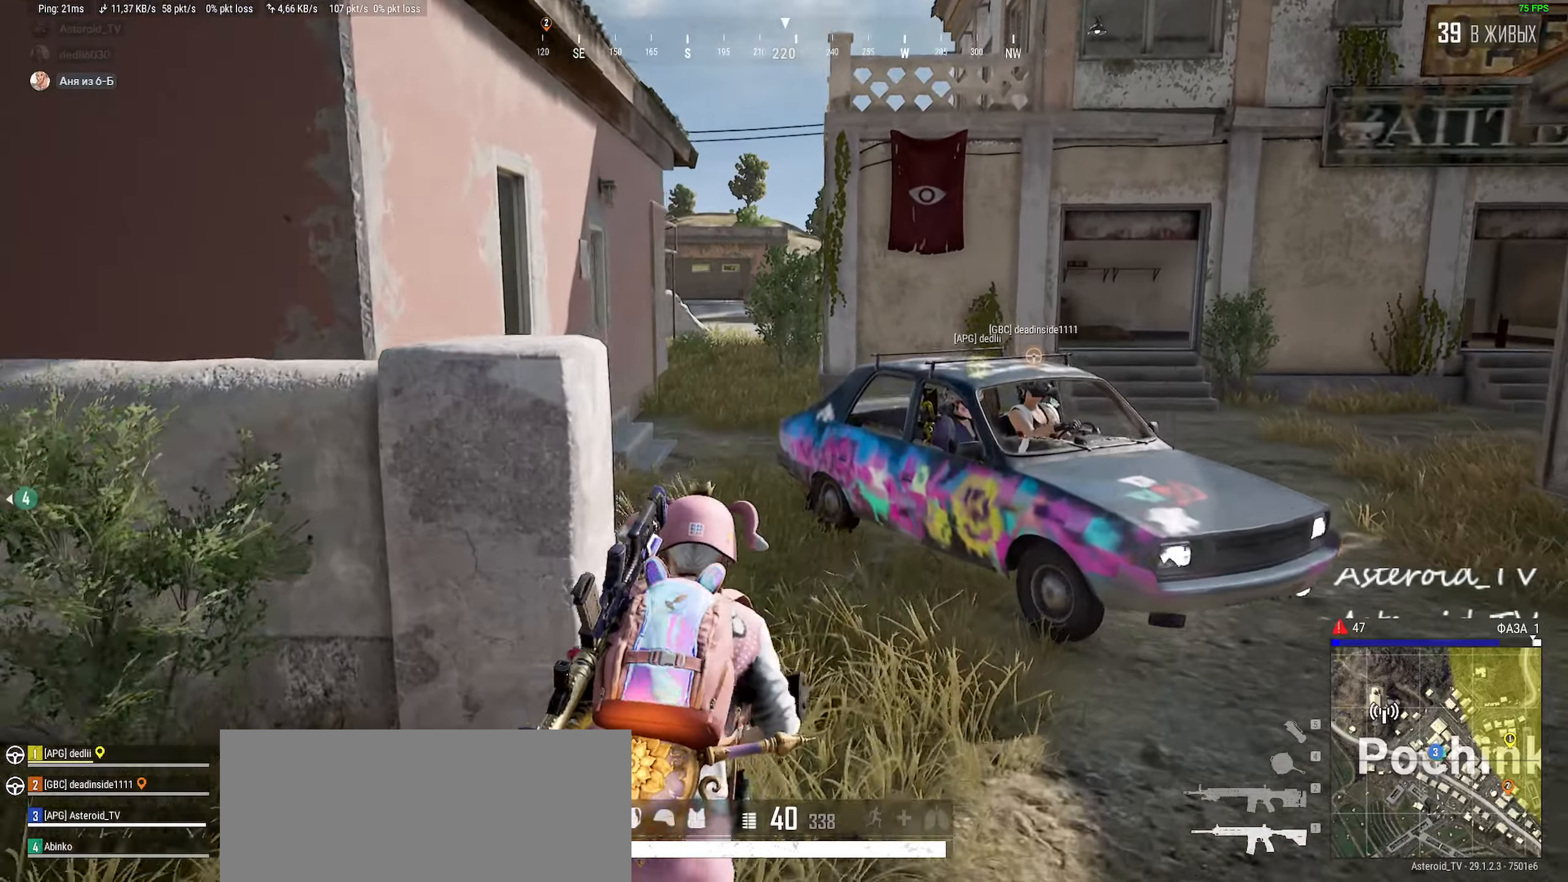
{"keys": ["ctrl"], "mouse": []}
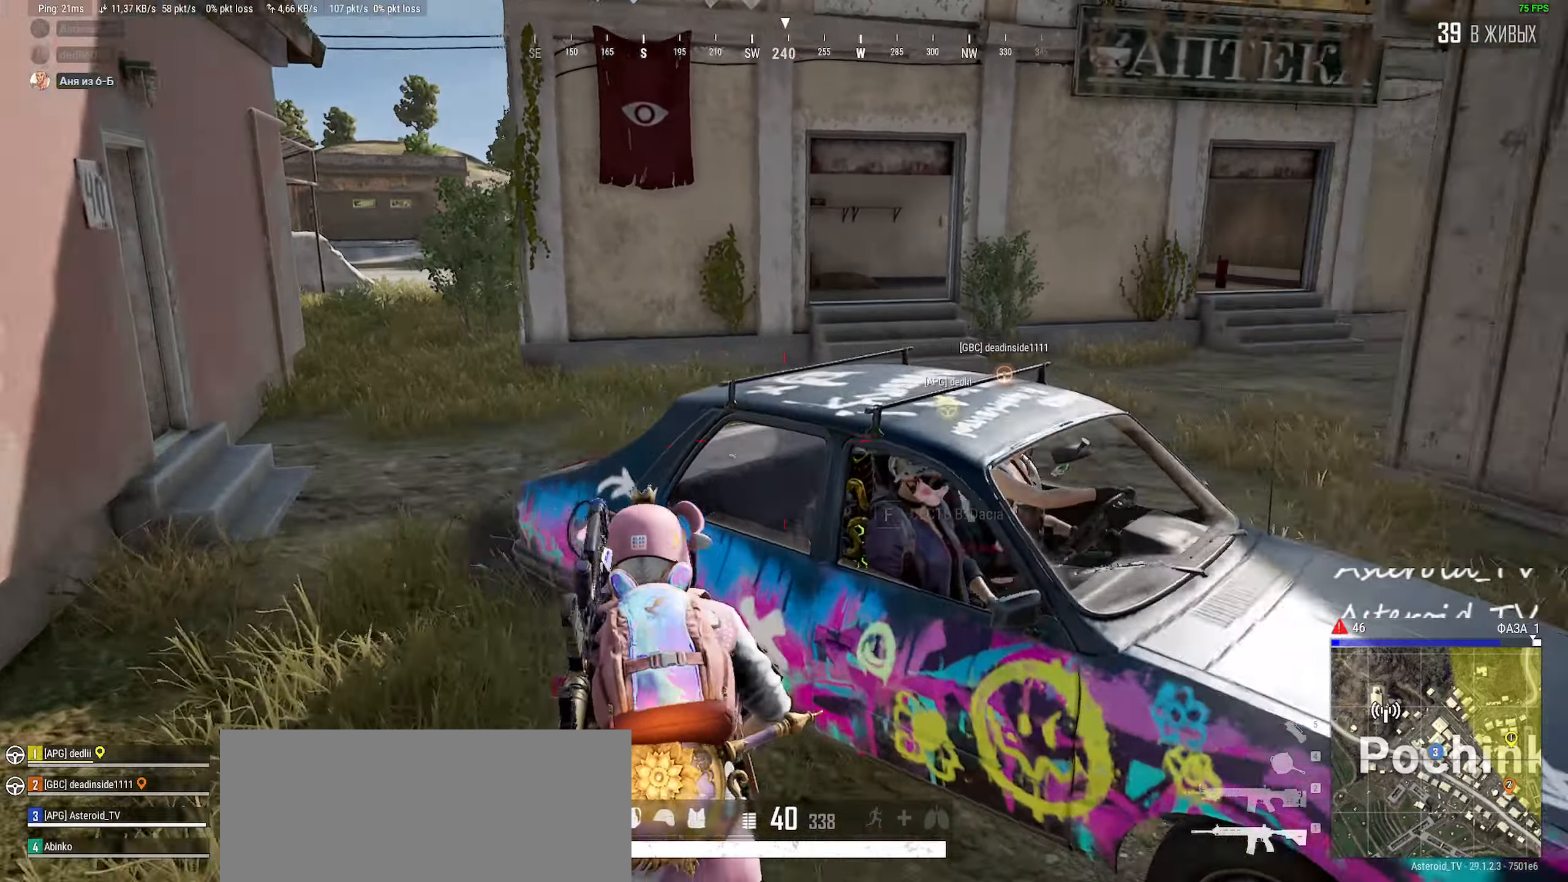
{"keys": [], "mouse": [], "events": [[67, "f", "down"], [133, "f", "up"], [500, "ctrl", "up"]]}